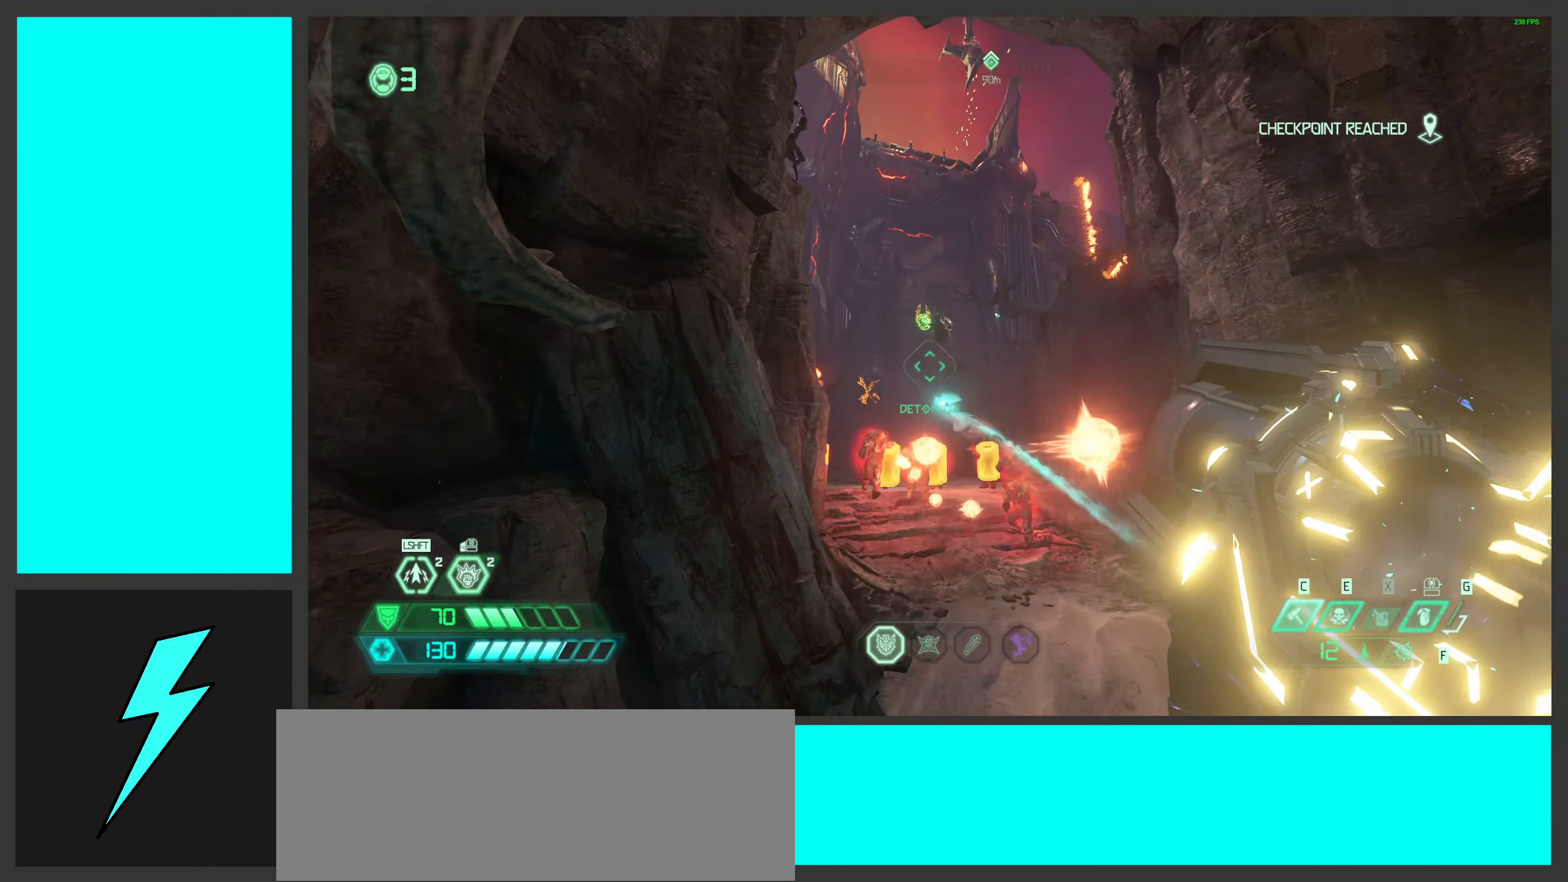
Gameplay with keyboard and mouse; each line is a JSON object with the keys and mouse buttons held at the frame after it. "events" lists presses ("down") and releases ("up") of ".", "/", "0", "1", "2", "3", "4", "5", "6", "7", "8", "9", "a", "alt_l", "alt_r", "b", "c", "caps_lock", "comma", "ctrl", "d", "e", "equals", "f", "g", "h", "i", "j", "k", "l", "lbracket", "m", "minus", "n", "o", "p", "q", "quote", "r", "rbracket", "s", "semicolon", "shift", "space", "super_l", "super_r", "t", "tab", "tilde", "u", "v", "w", "x", "y", "z", "mouse_left", "mouse_wheel", "mouse_right", "mouse_mb4" and "mouse_mb5" between this image and that frame as [ms after this image, input, new state], when the widget could be followed in between. "mouse_left", "mouse_wheel", "mouse_right", "mouse_mb4", "mouse_mb5" = the "left", "wheel", "right", "mb4", "mb5" buttons of the "mouse" list. No other keys are recorded. "wheel" means that the mouse wheel is clicked or scrolled. Mouse movement is not recorded.
{"keys": ["a", "s"], "mouse": [], "events": [[183, "d", "up"], [233, "a", "down"], [250, "mouse_right", "down"], [250, "s", "down"], [383, "mouse_right", "up"]]}
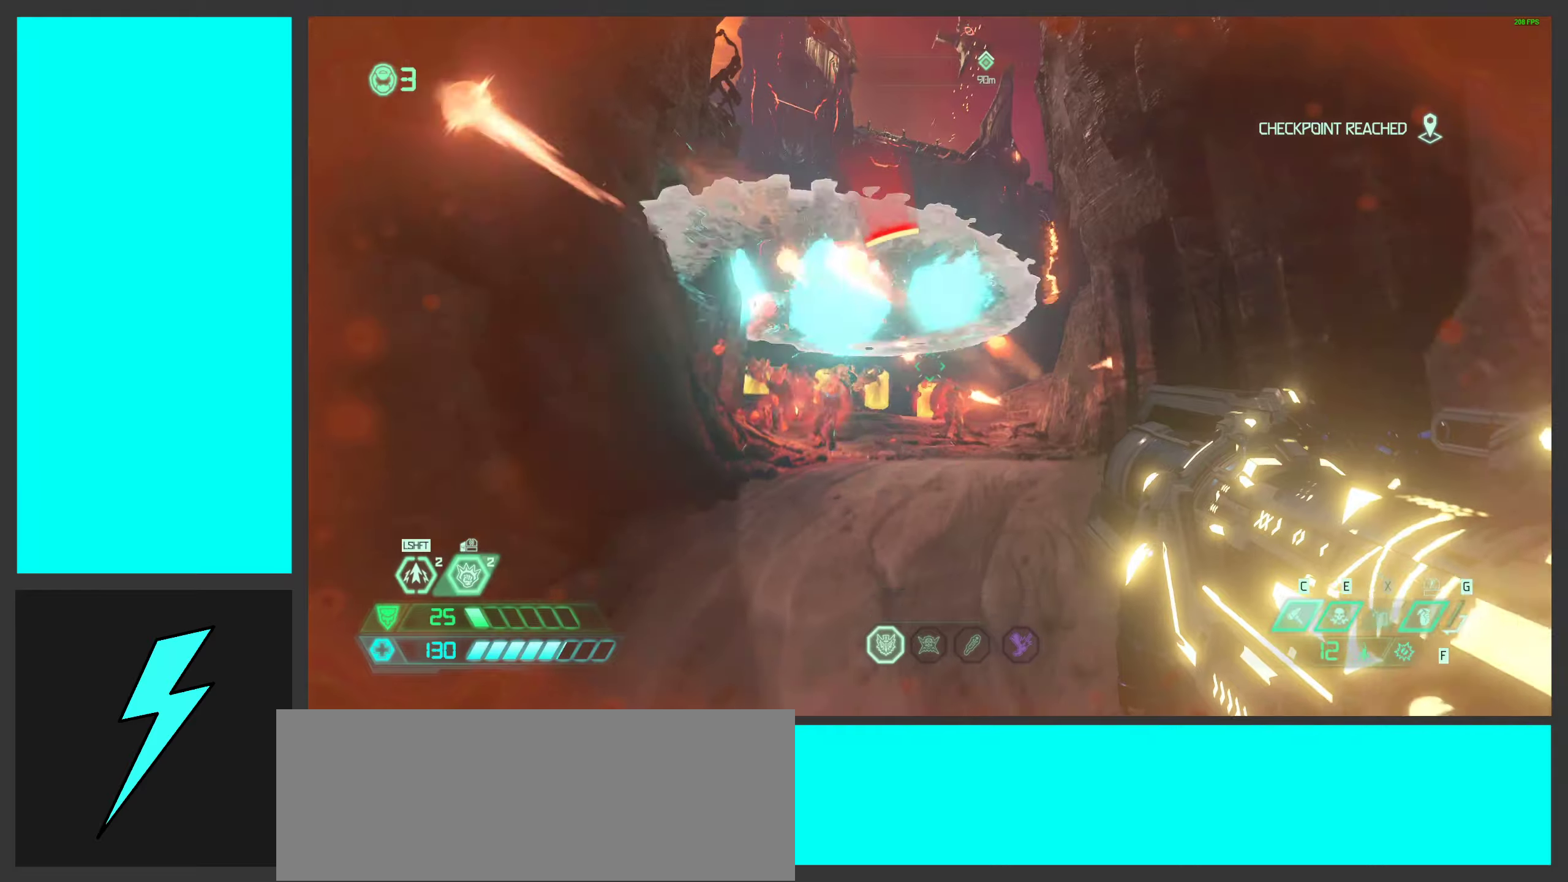
{"keys": ["d"], "mouse": ["left"], "events": [[84, "s", "up"], [250, "space", "down"], [267, "s", "down"], [300, "a", "up"], [317, "d", "down"], [350, "s", "up"], [384, "mouse_left", "down"], [400, "space", "up"]]}
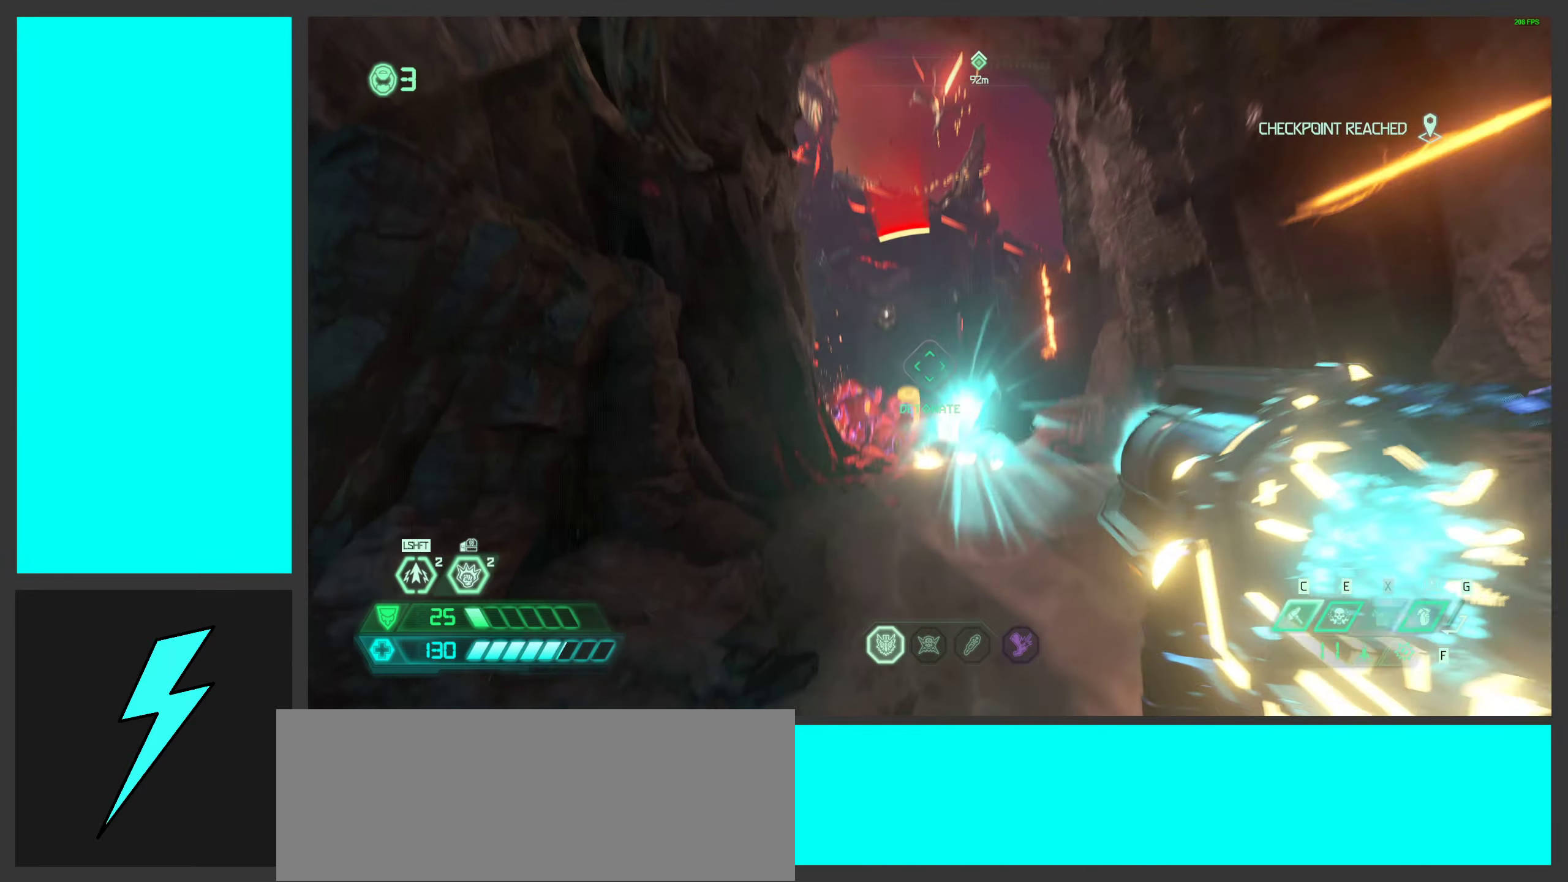
{"keys": ["a"], "mouse": [], "events": [[17, "mouse_left", "up"], [100, "s", "down"], [167, "space", "down"], [234, "d", "up"], [300, "a", "down"], [300, "space", "up"], [484, "s", "up"]]}
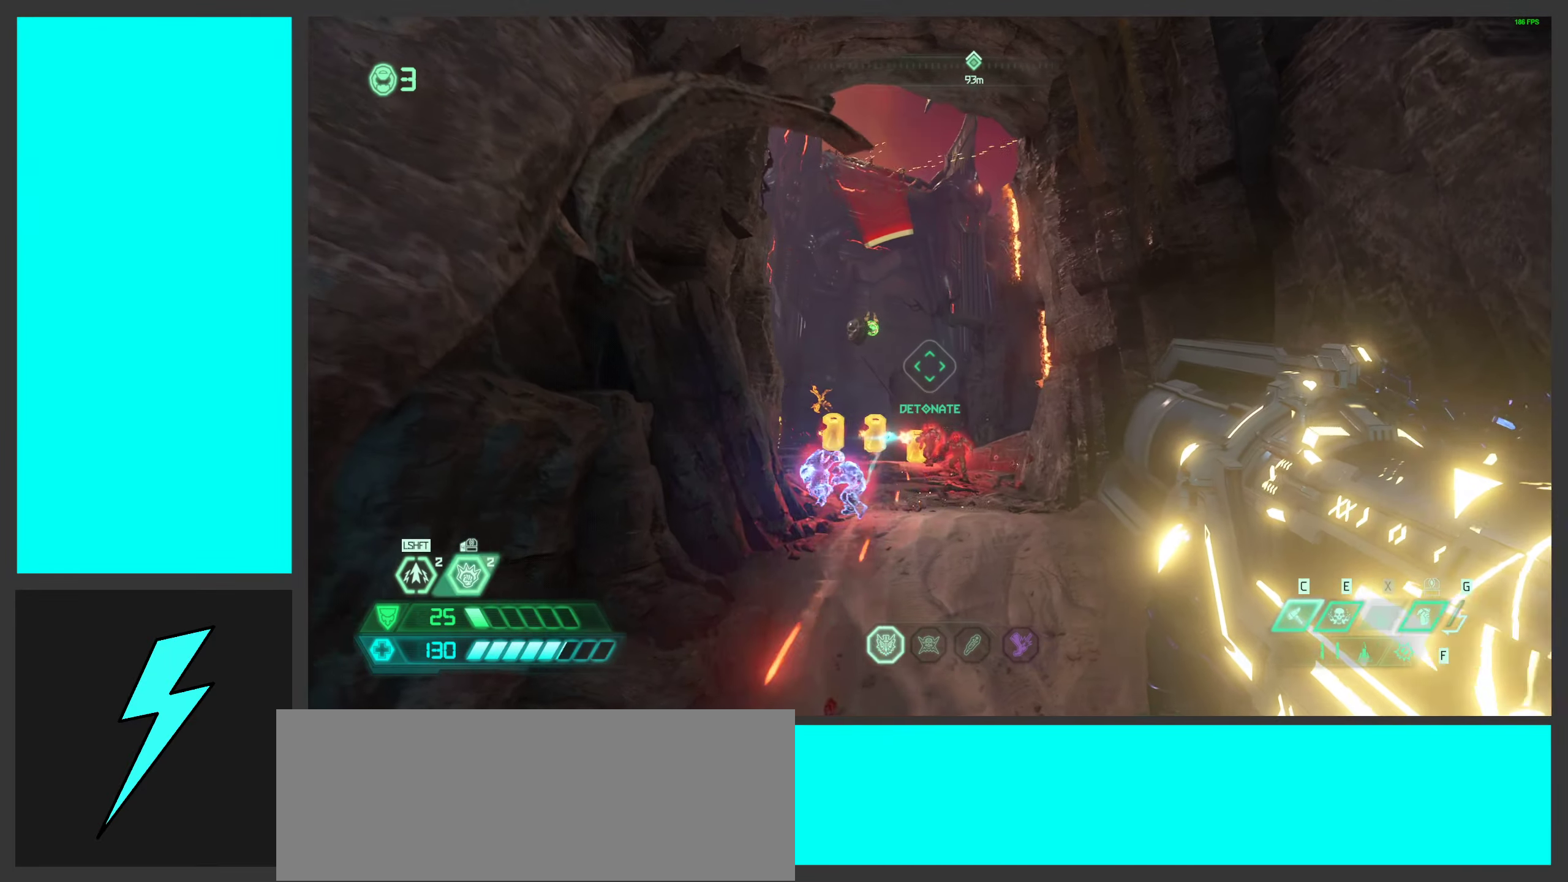
{"keys": ["d", "w"], "mouse": [], "events": [[100, "mouse_right", "down"], [217, "w", "down"], [250, "a", "up"], [284, "mouse_right", "up"], [300, "d", "down"]]}
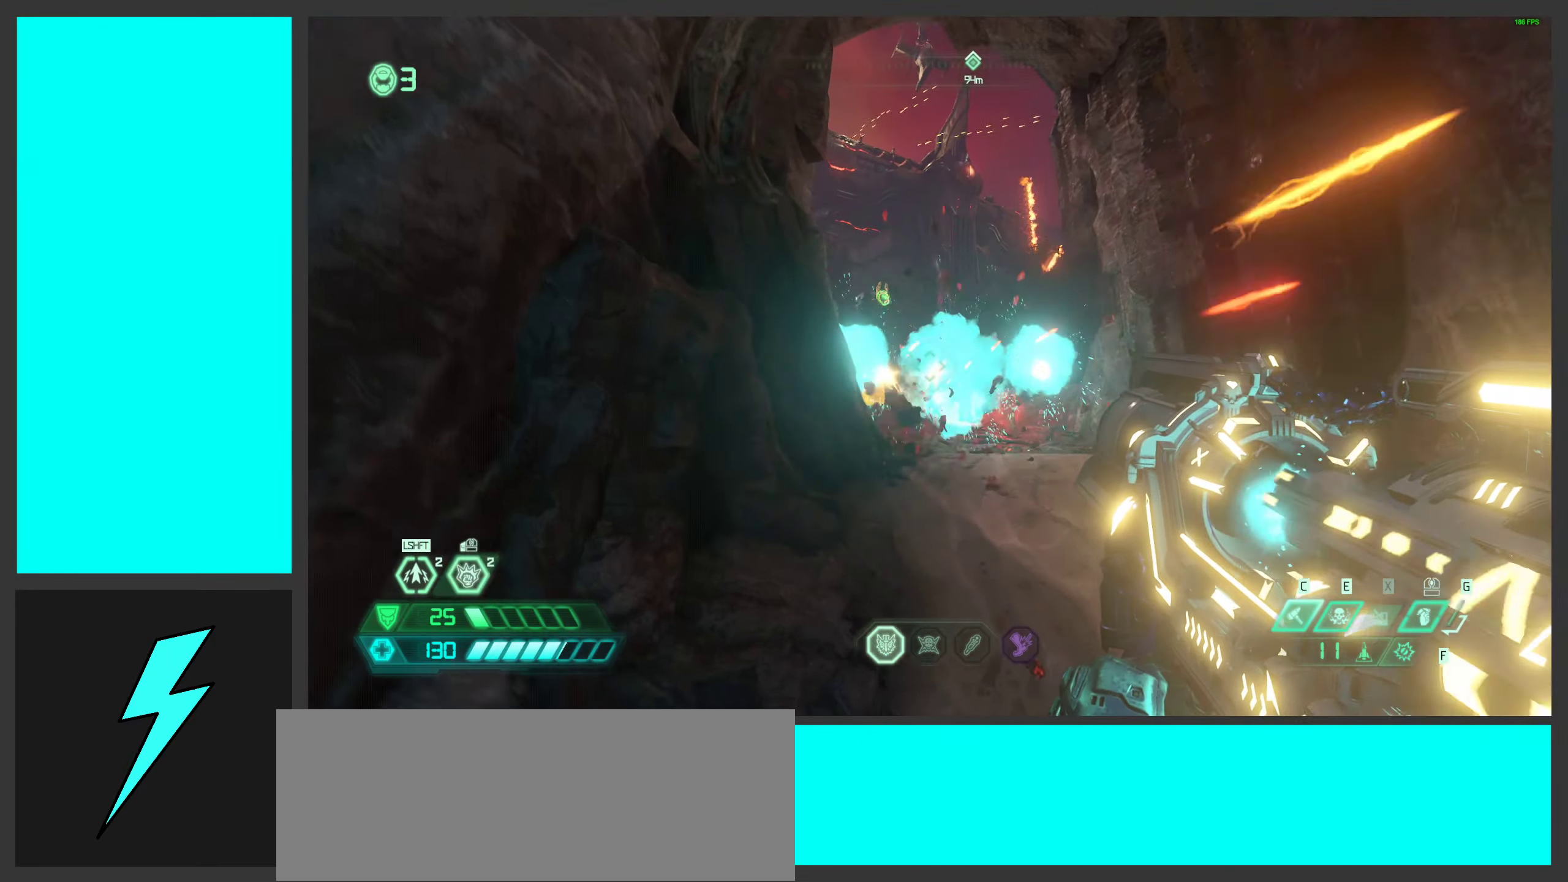
{"keys": ["d", "space", "w"], "mouse": ["left"], "events": [[300, "space", "down"], [417, "space", "up"], [484, "space", "down"], [500, "mouse_left", "down"]]}
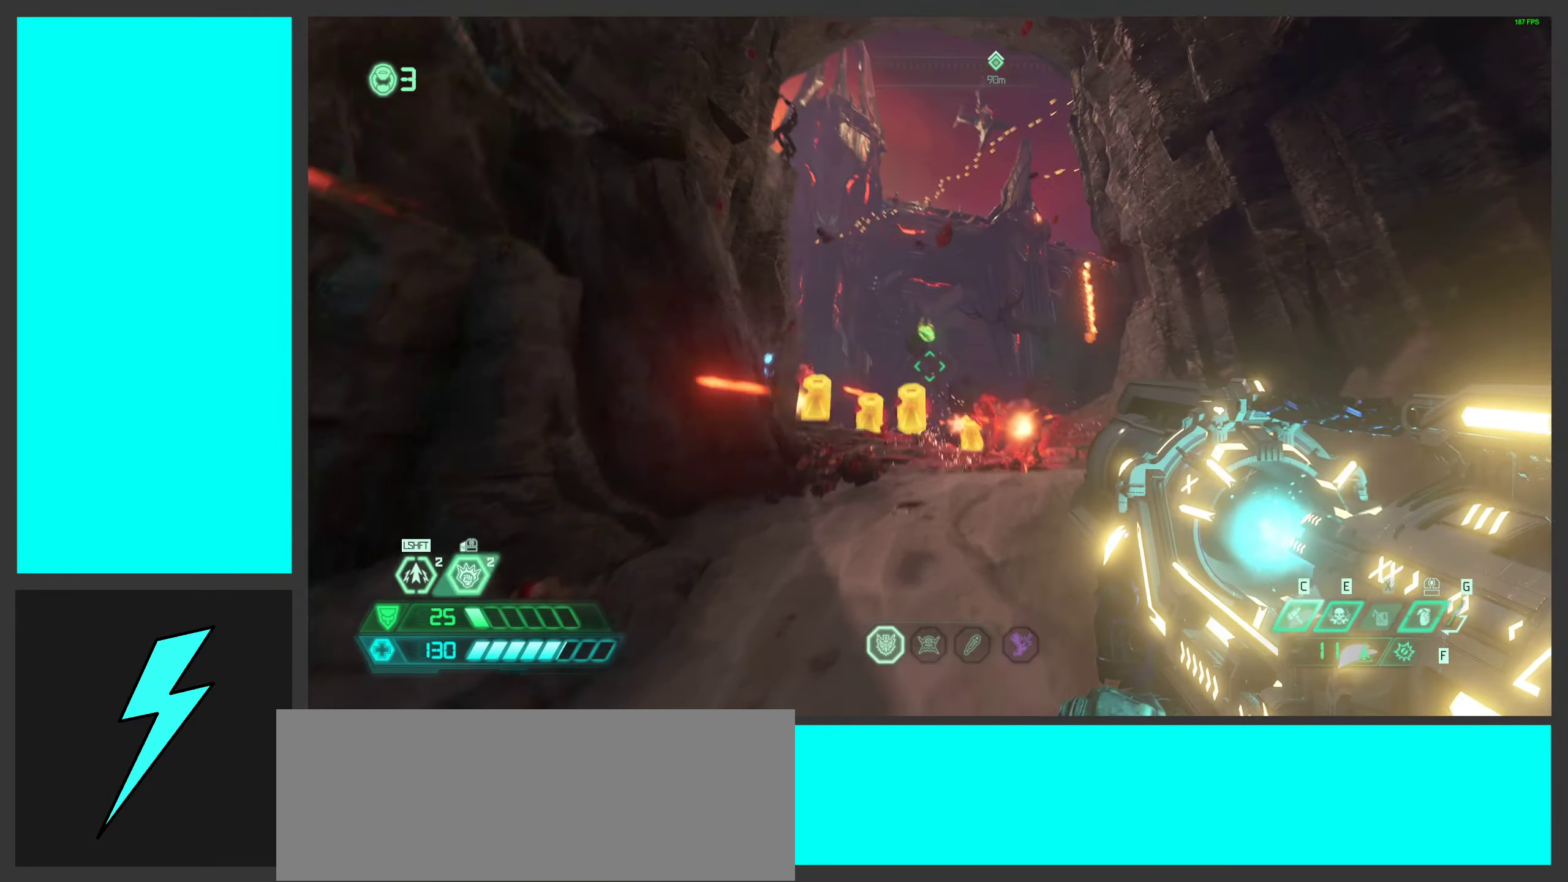
{"keys": ["a", "s"], "mouse": [], "events": [[17, "w", "up"], [134, "mouse_left", "up"], [134, "s", "down"], [150, "space", "up"], [217, "a", "down"], [284, "d", "up"]]}
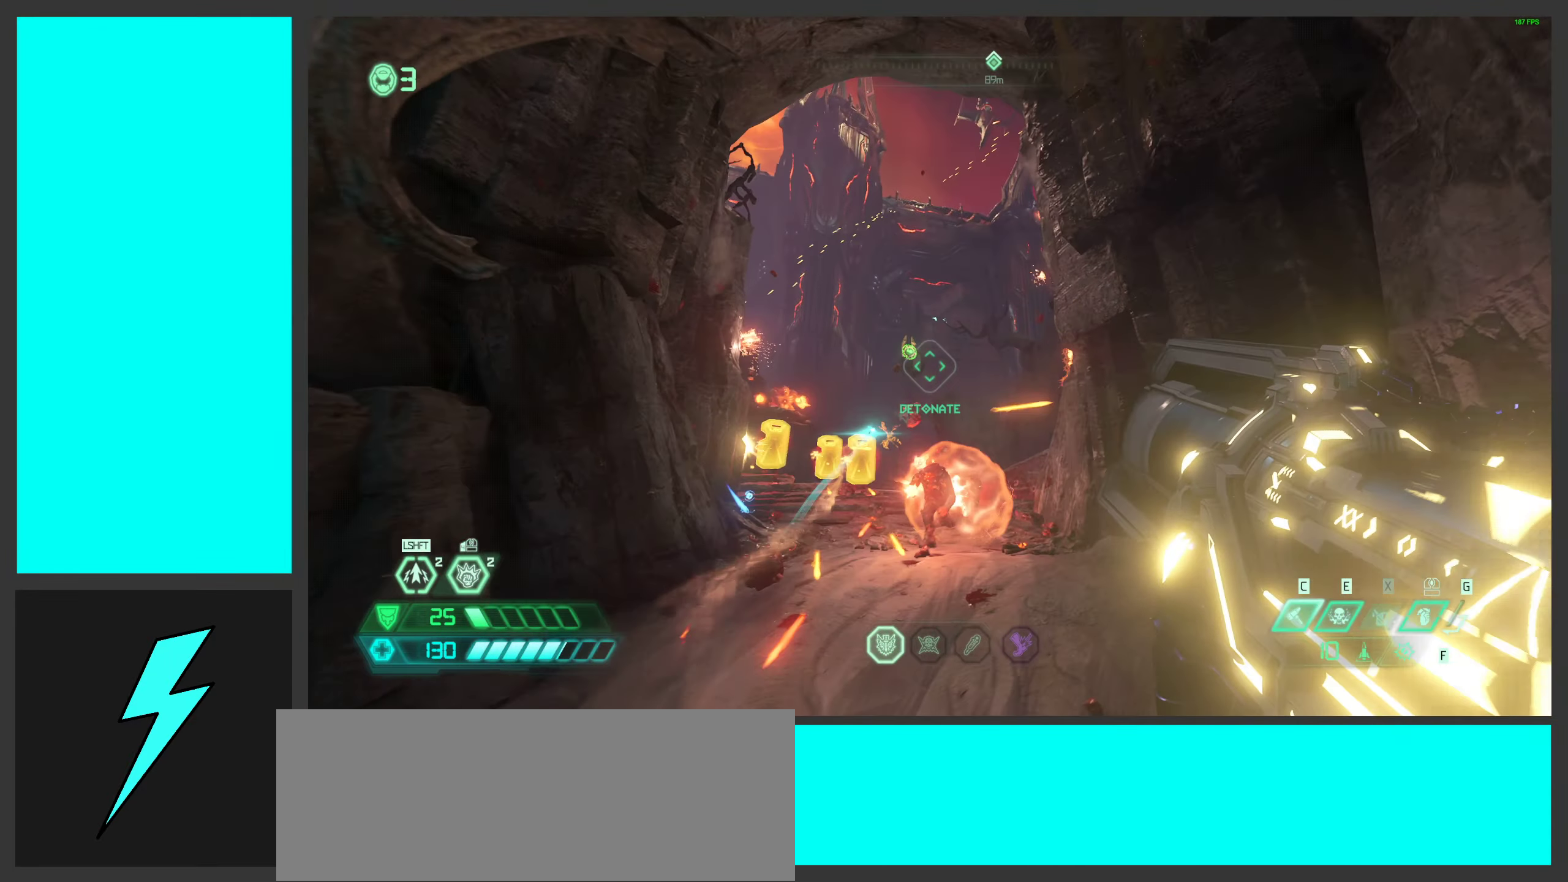
{"keys": ["d", "w"], "mouse": [], "events": [[84, "s", "up"], [117, "mouse_right", "down"], [284, "mouse_right", "up"], [367, "a", "up"], [400, "d", "down"], [450, "w", "down"]]}
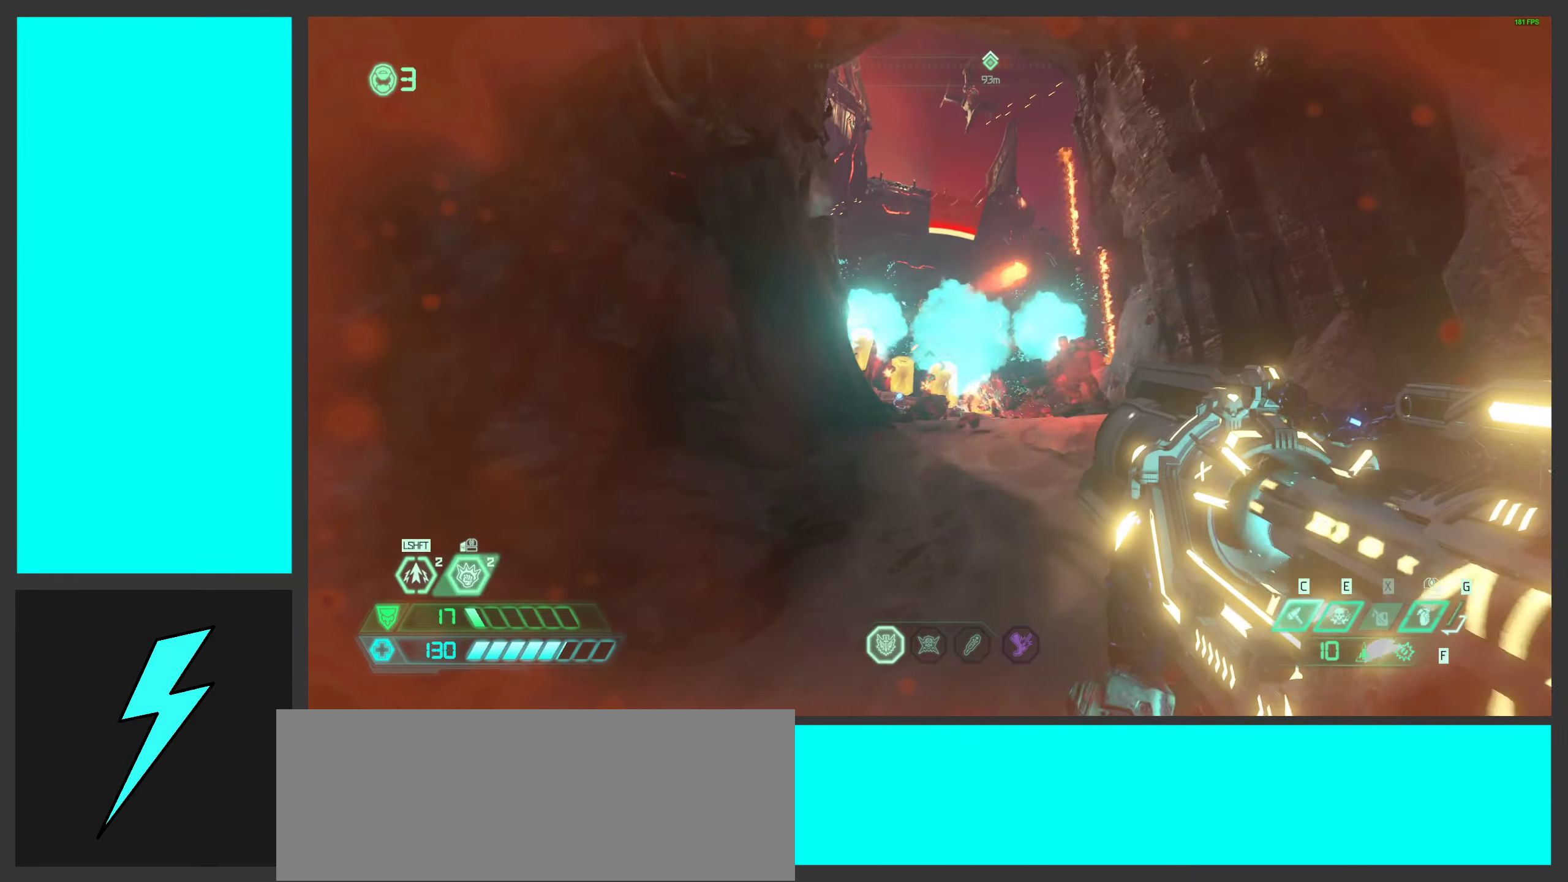
{"keys": ["a", "s", "space"], "mouse": [], "events": [[117, "w", "up"], [134, "space", "down"], [284, "s", "down"], [284, "space", "up"], [334, "mouse_left", "down"], [350, "space", "down"], [450, "d", "up"], [467, "a", "down"], [467, "mouse_left", "up"]]}
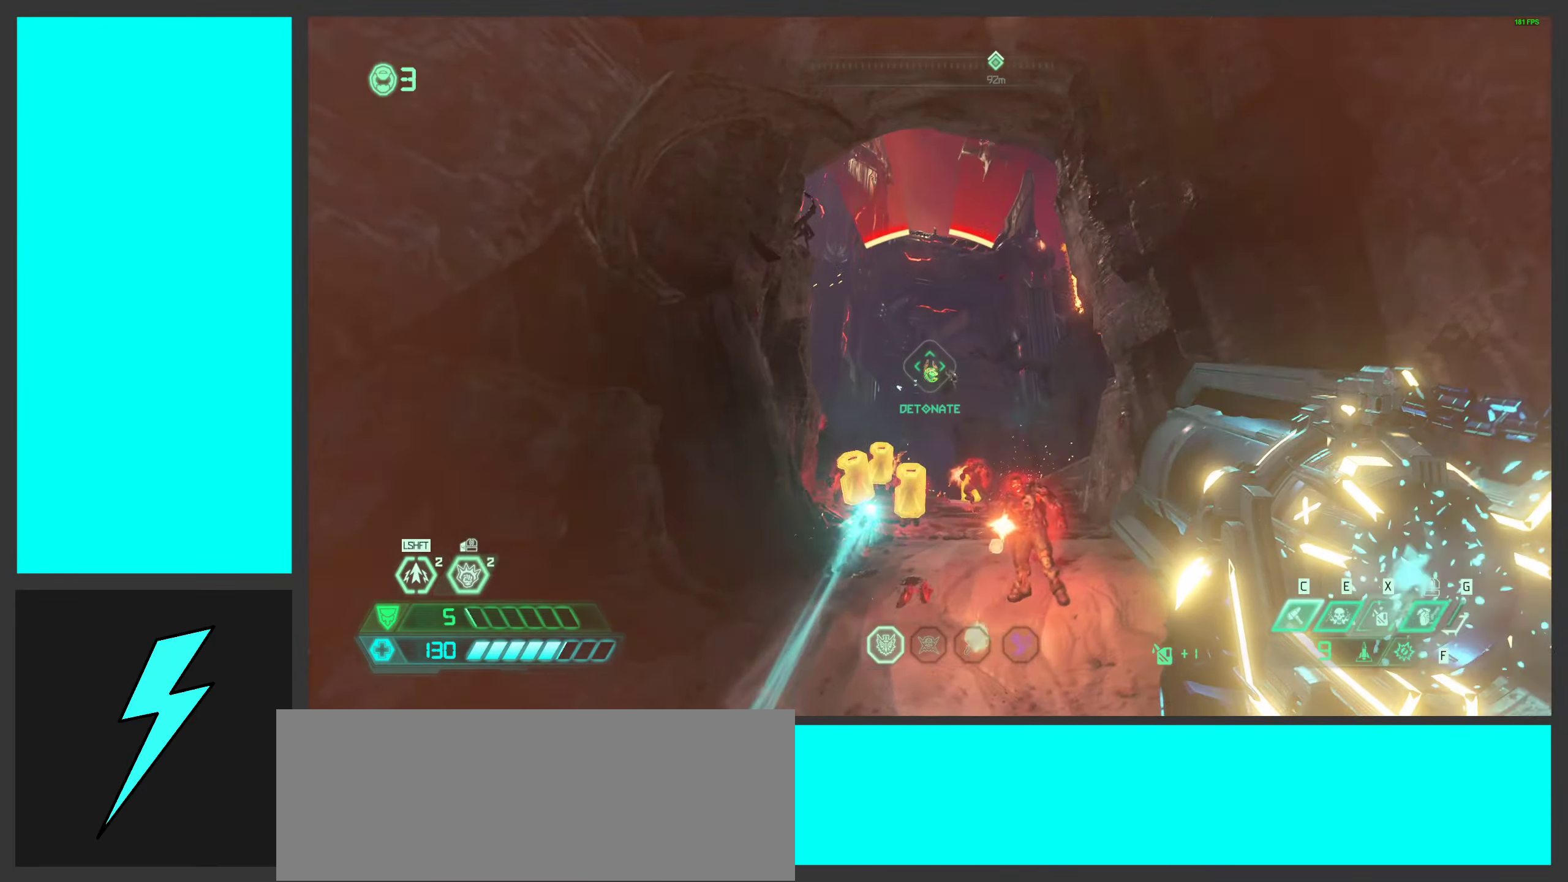
{"keys": ["a", "s"], "mouse": ["right"], "events": [[17, "space", "up"], [350, "a", "up"], [450, "a", "down"], [484, "mouse_right", "down"]]}
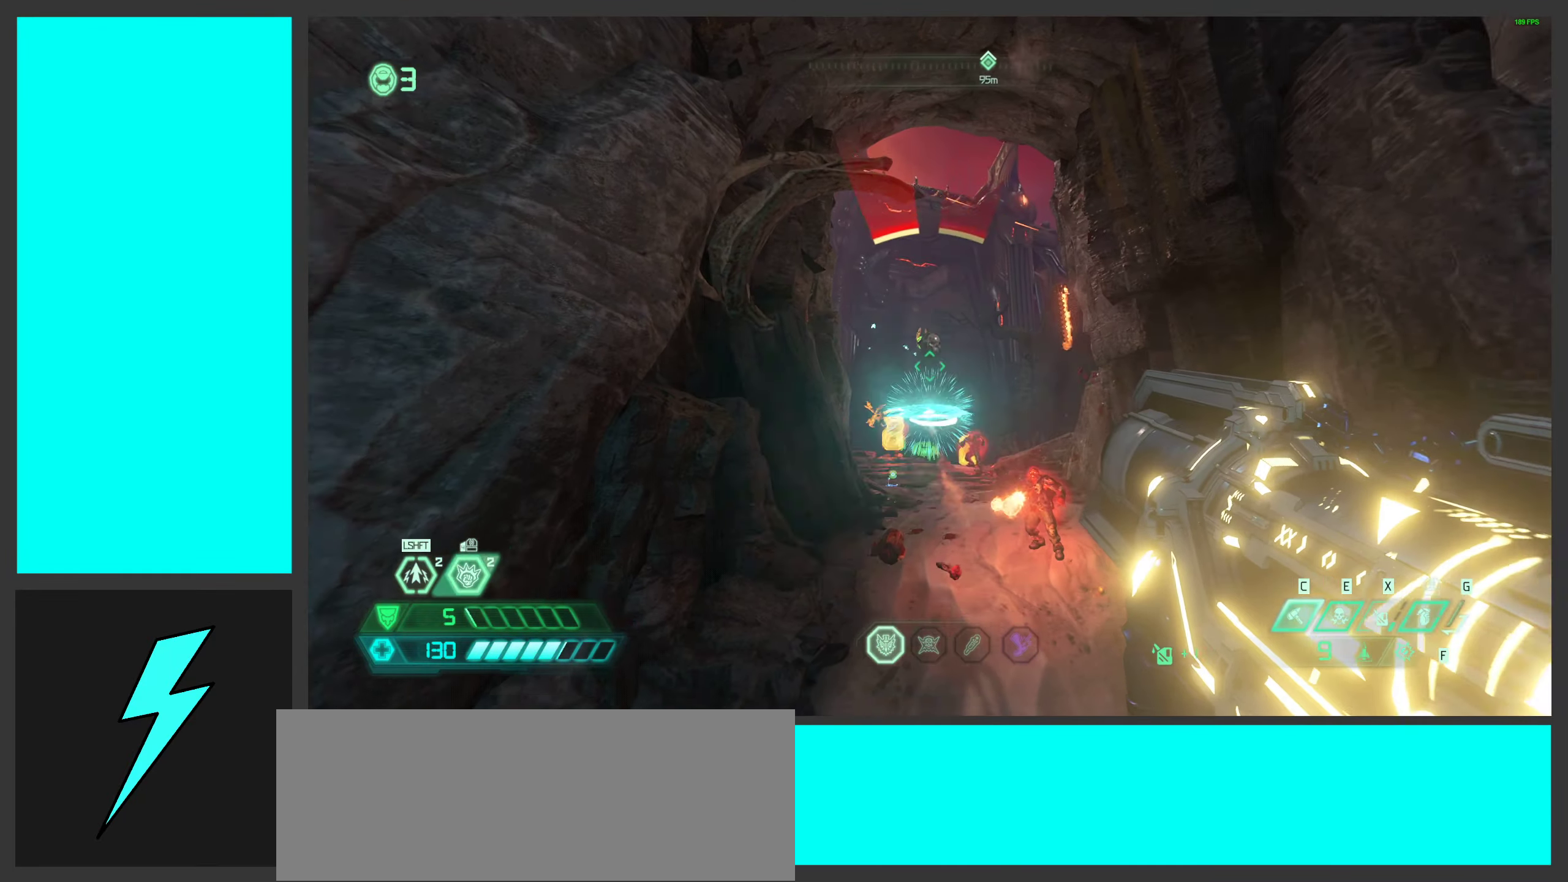
{"keys": ["w"], "mouse": [], "events": [[67, "s", "up"], [117, "a", "up"], [134, "d", "down"], [167, "mouse_right", "up"], [334, "w", "down"], [400, "d", "up"]]}
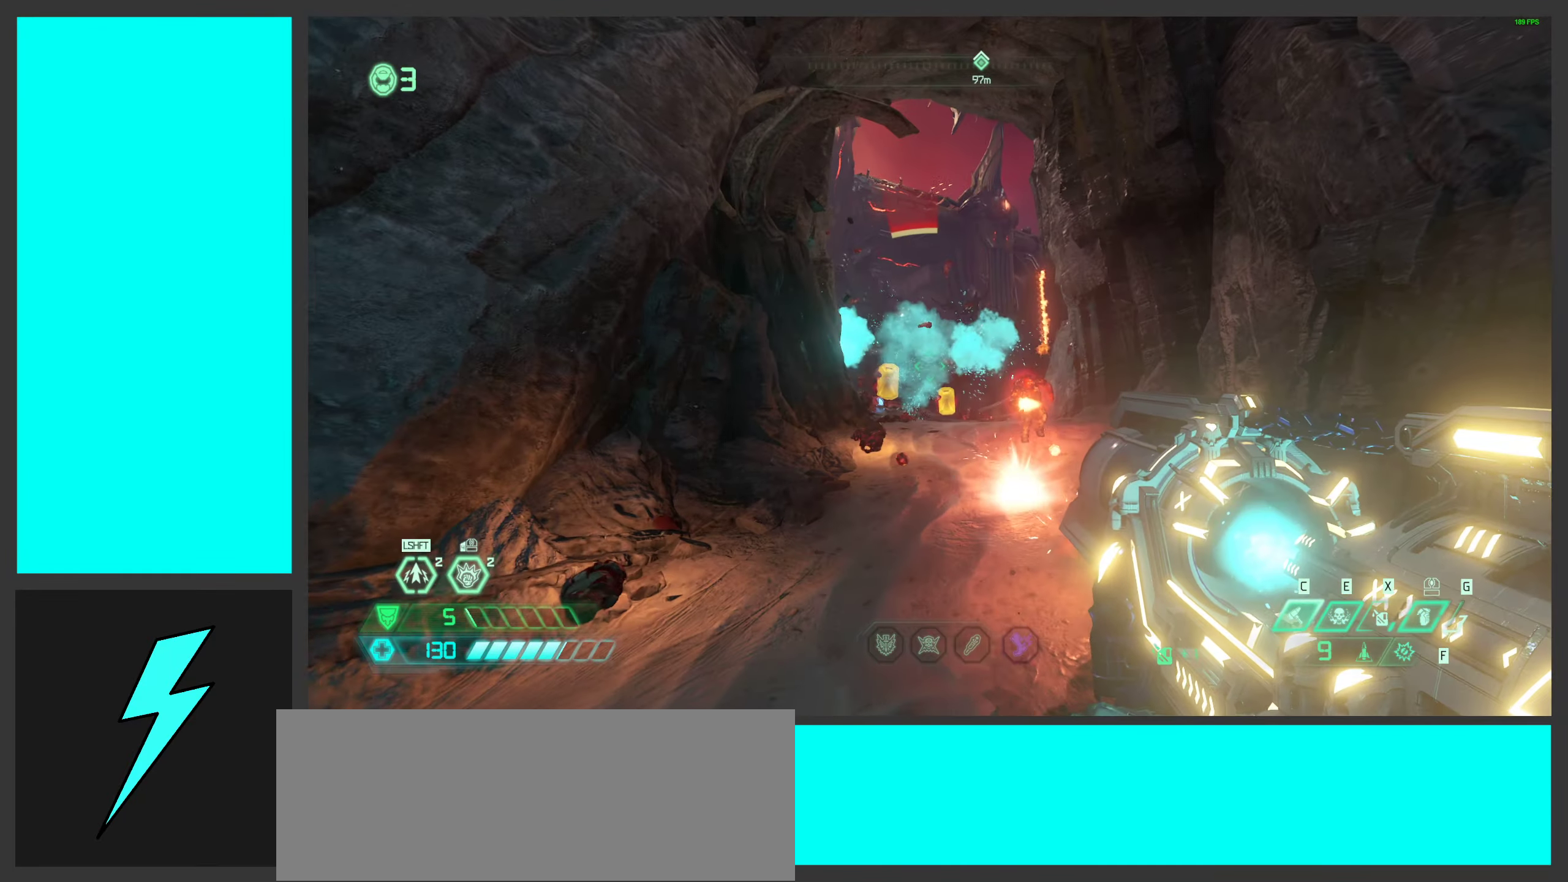
{"keys": ["a", "space"], "mouse": [], "events": [[50, "space", "down"], [84, "d", "down"], [84, "w", "up"], [117, "mouse_left", "down"], [200, "space", "up"], [217, "a", "down"], [217, "s", "down"], [267, "mouse_left", "up"], [350, "d", "up"], [350, "space", "down"], [500, "s", "up"]]}
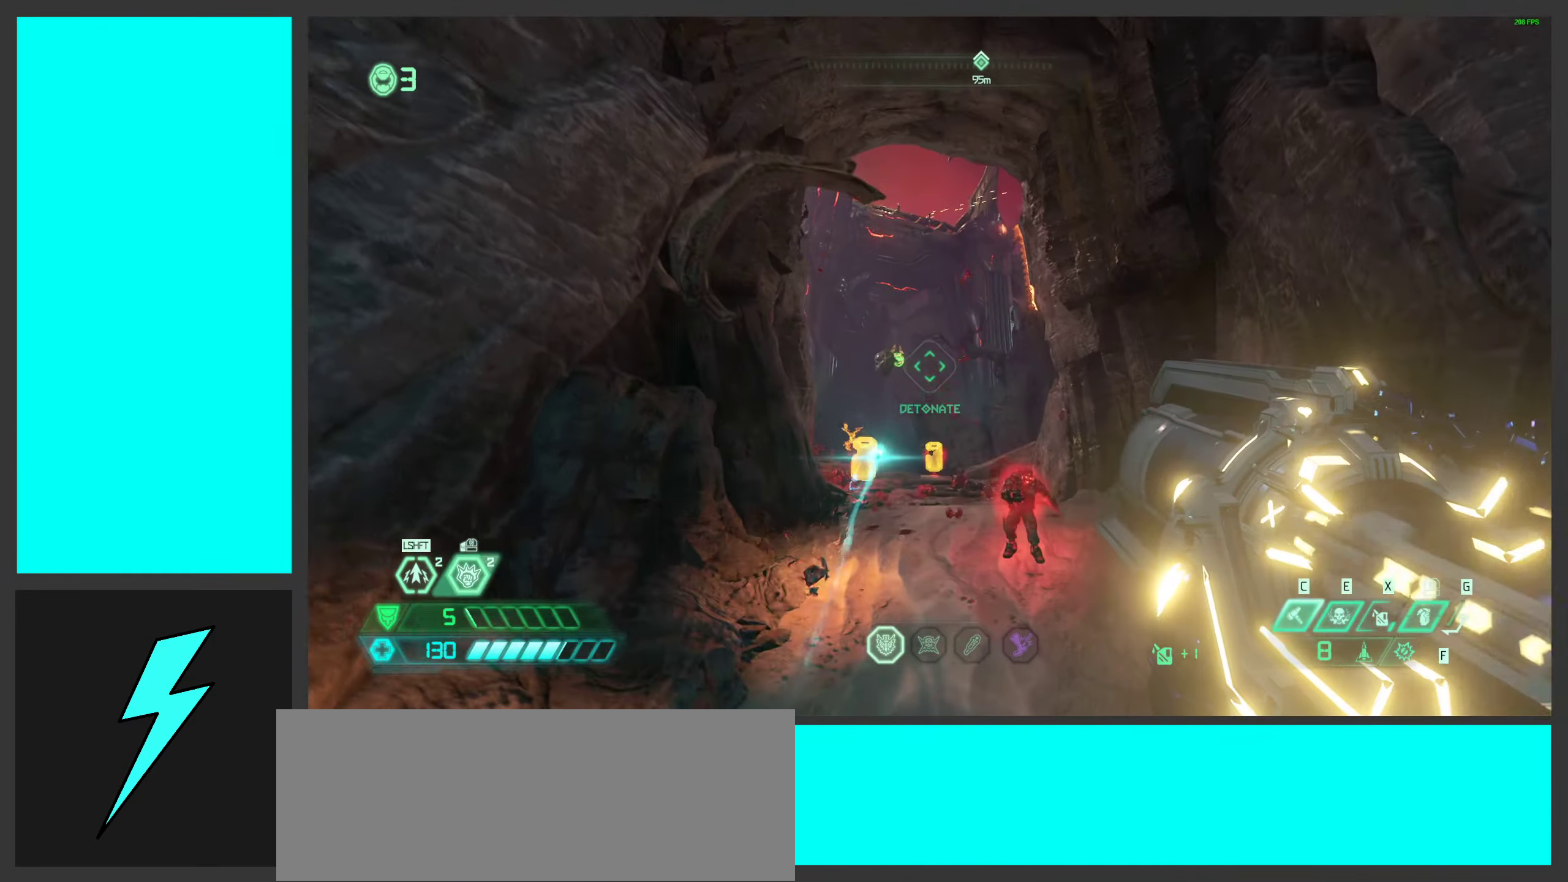
{"keys": ["d"], "mouse": [], "events": [[17, "space", "up"], [366, "mouse_right", "down"], [366, "w", "down"], [383, "a", "up"], [416, "d", "down"], [483, "mouse_right", "up"], [483, "w", "up"]]}
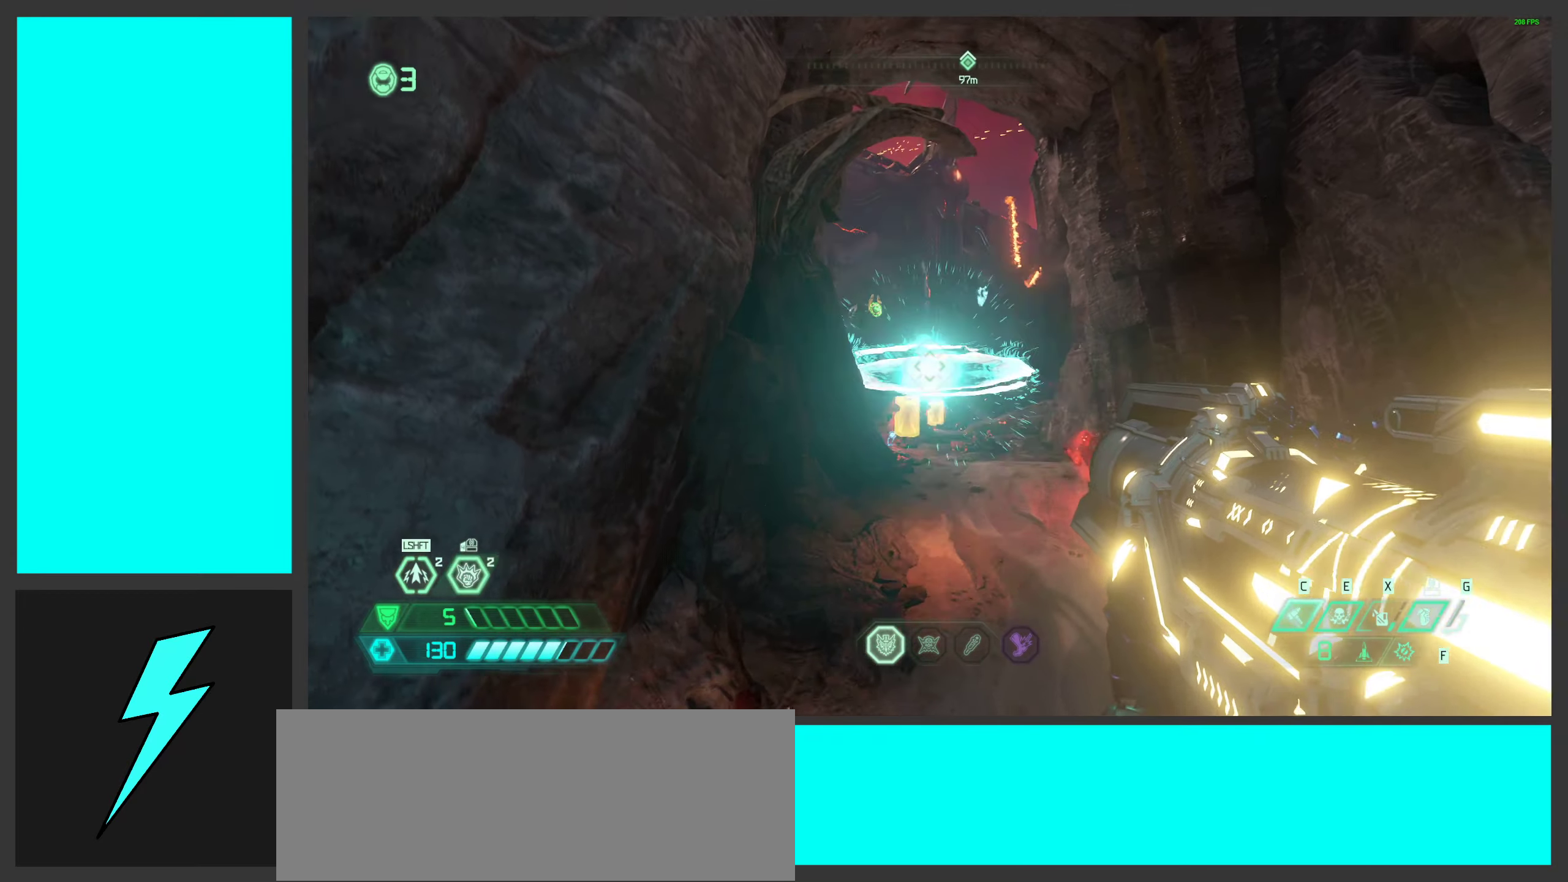
{"keys": ["a", "space"], "mouse": ["left"], "events": [[266, "a", "down"], [266, "d", "up"], [333, "w", "down"], [450, "space", "down"], [466, "mouse_left", "down"], [500, "w", "up"]]}
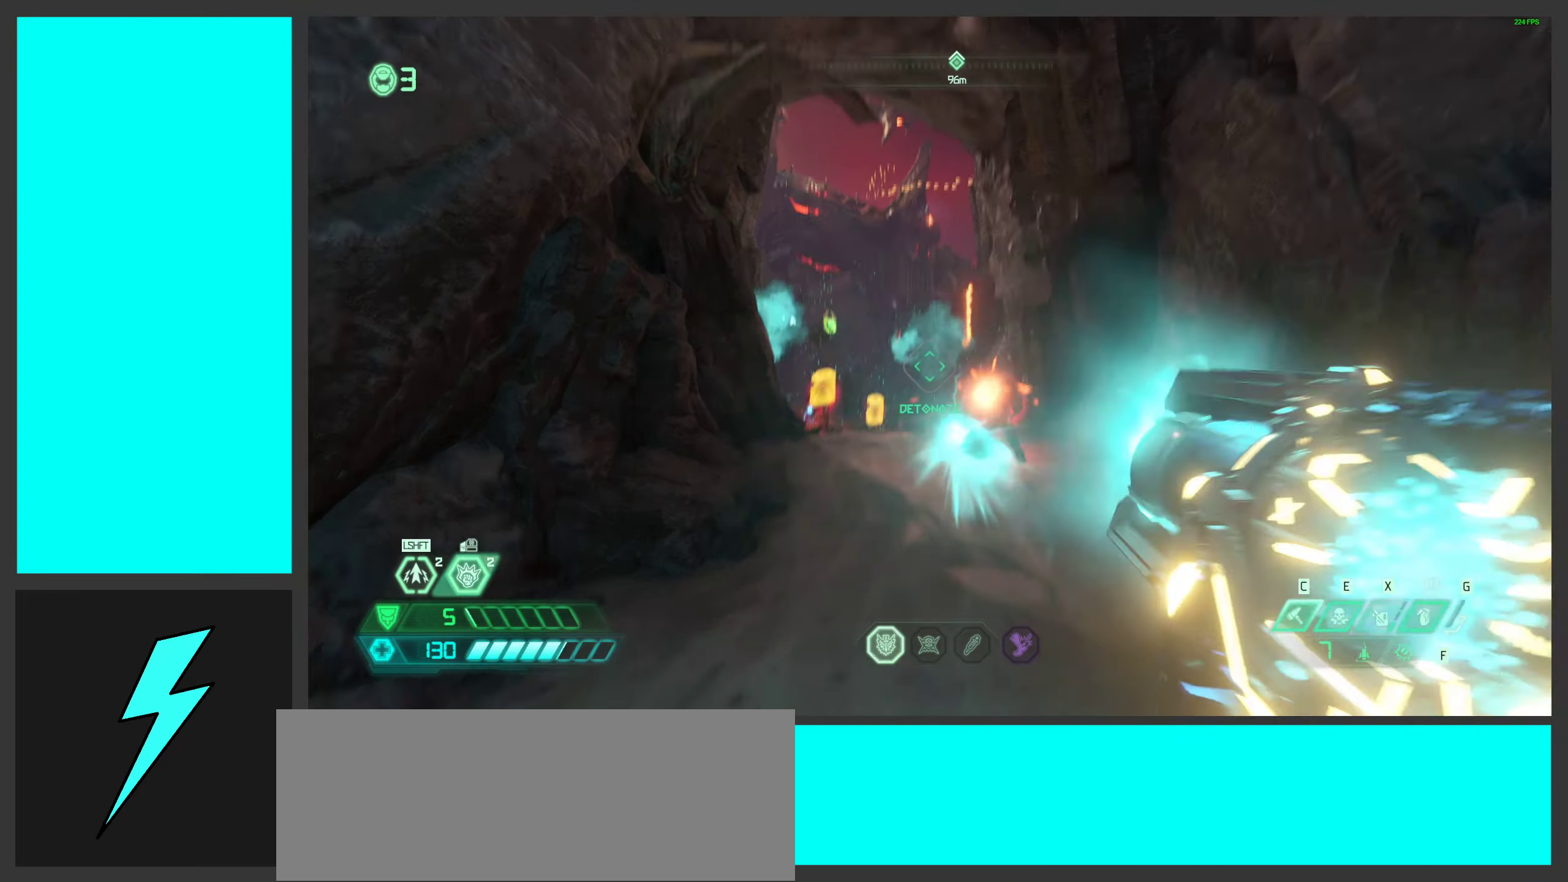
{"keys": ["d", "w"], "mouse": [], "events": [[83, "mouse_left", "up"], [100, "space", "up"], [116, "d", "down"], [166, "a", "up"], [183, "s", "down"], [300, "s", "up"], [333, "mouse_right", "down"], [483, "mouse_right", "up"], [500, "w", "down"]]}
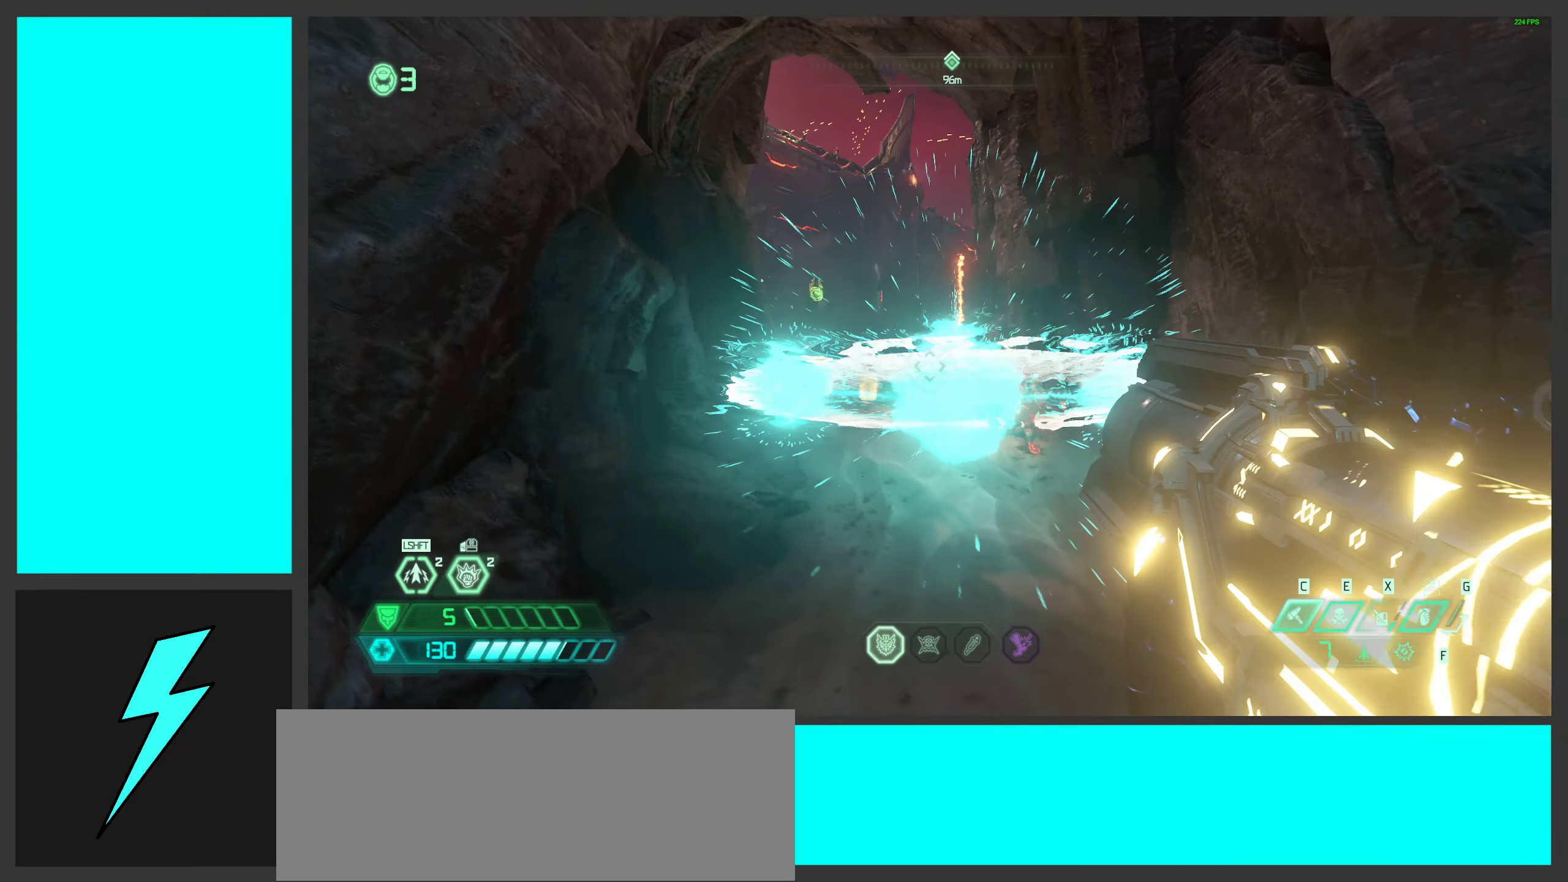
{"keys": ["d", "w"], "mouse": [], "events": [[83, "d", "up"], [266, "d", "down"], [366, "space", "down"], [483, "space", "up"]]}
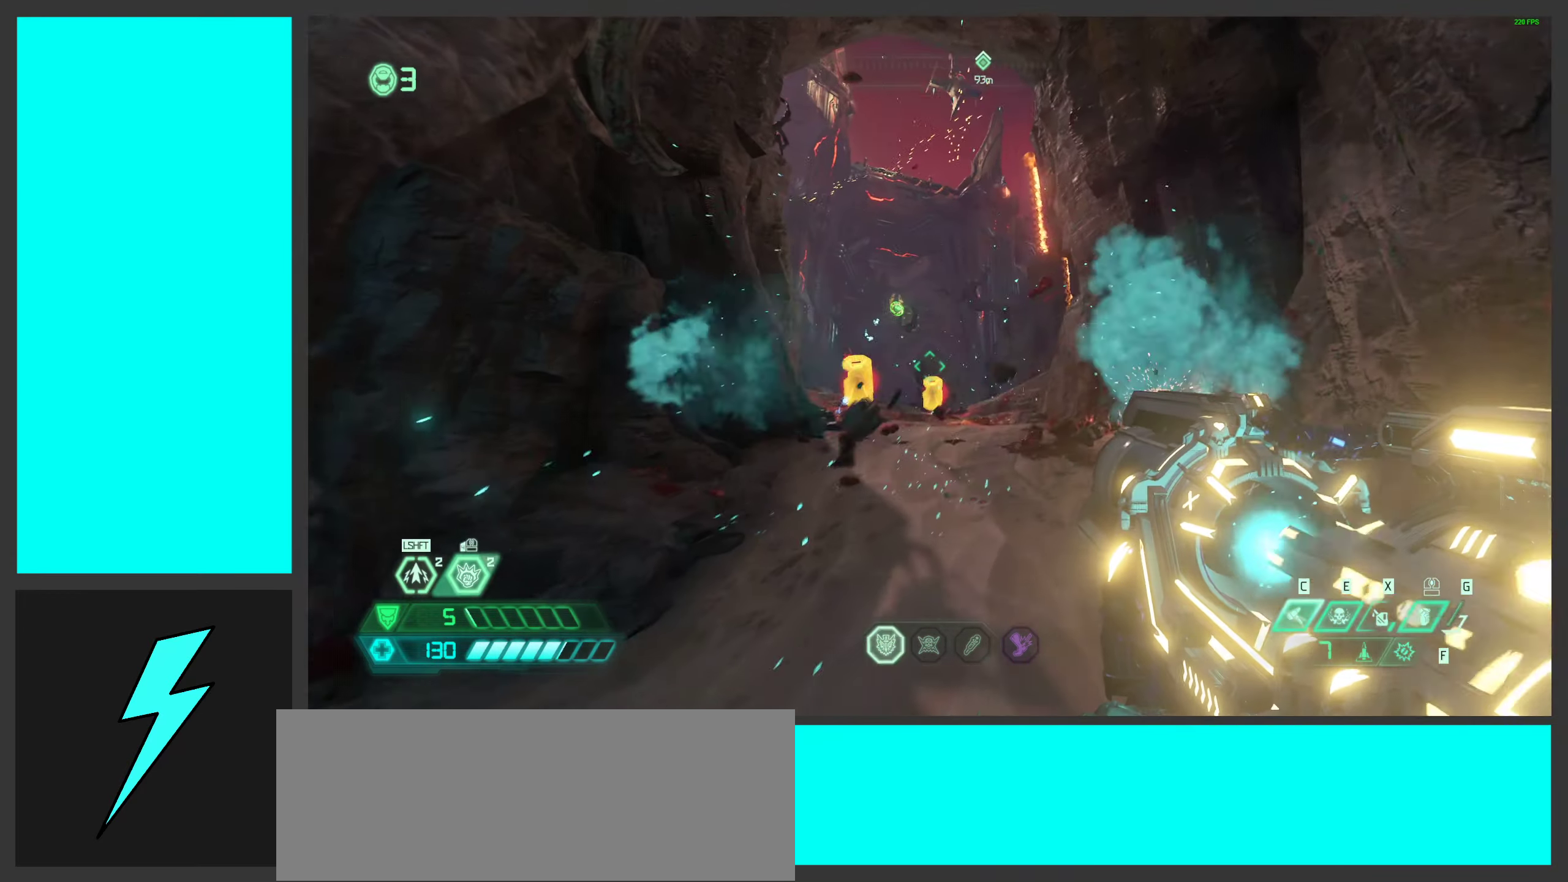
{"keys": [], "mouse": [], "events": [[83, "space", "down"], [183, "mouse_left", "down"], [233, "space", "up"], [250, "w", "up"], [300, "mouse_left", "up"], [416, "d", "up"]]}
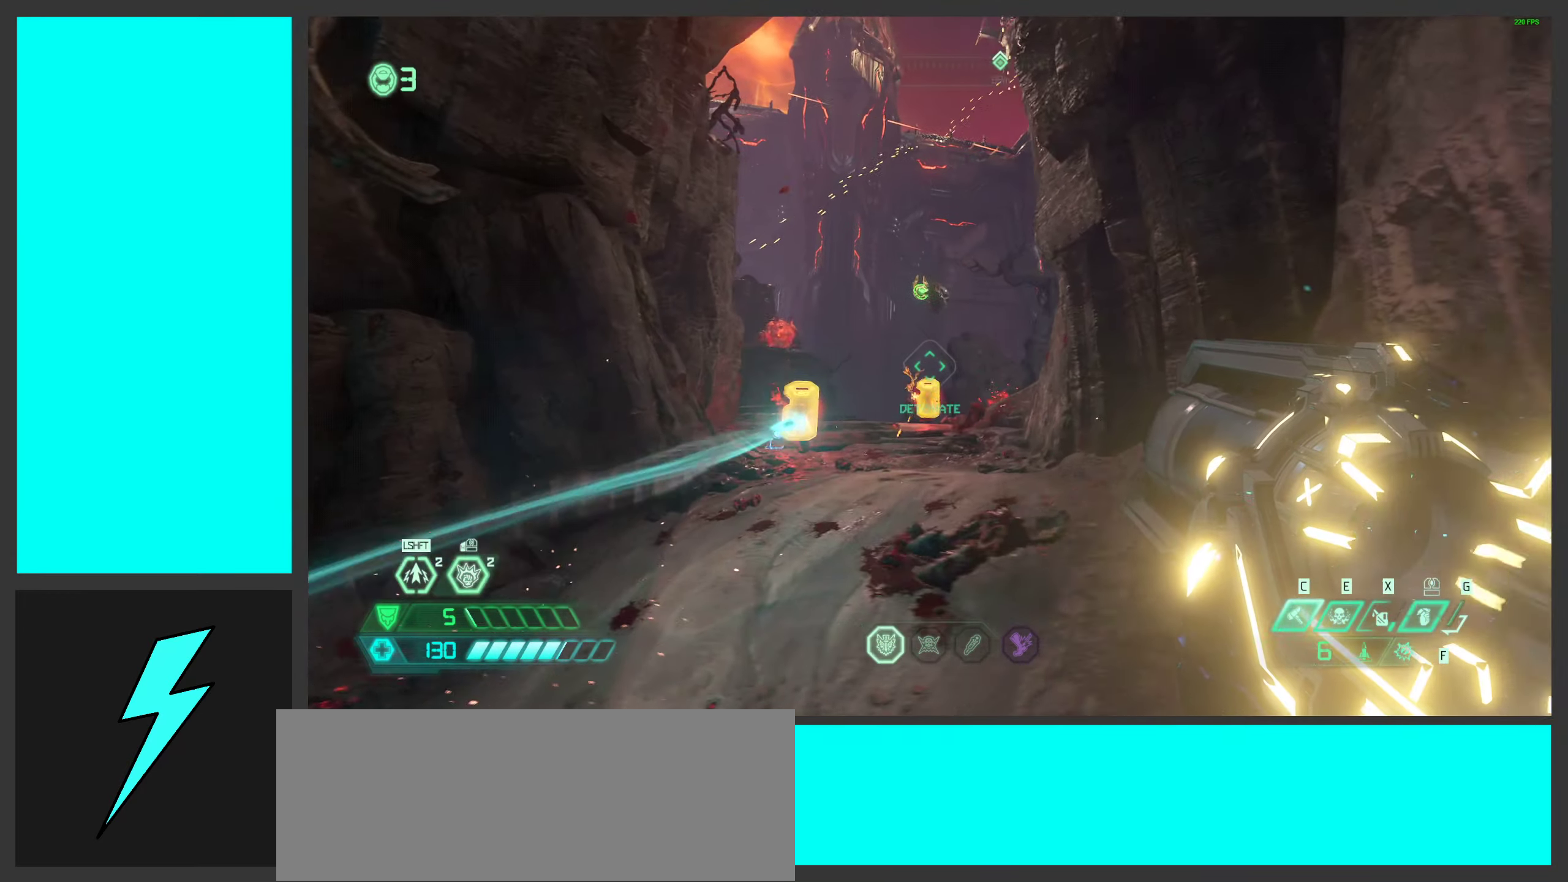
{"keys": ["w"], "mouse": [], "events": [[33, "a", "down"], [300, "mouse_right", "down"], [400, "w", "down"], [483, "a", "up"], [500, "mouse_right", "up"]]}
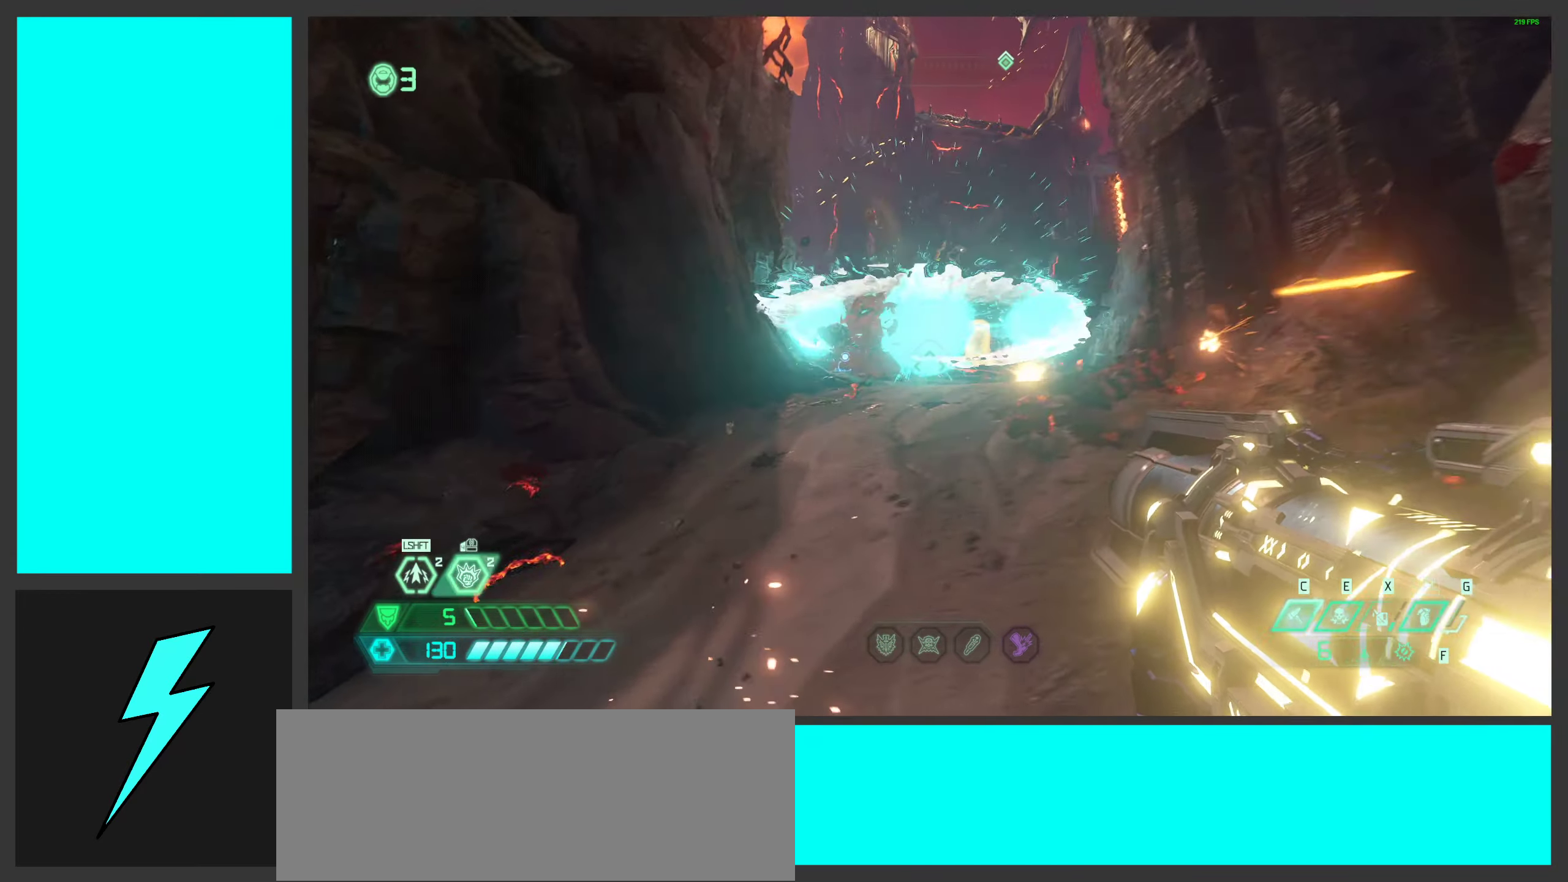
{"keys": ["space", "w"], "mouse": ["left"], "events": [[150, "space", "down"], [300, "space", "up"], [383, "space", "down"], [483, "mouse_left", "down"]]}
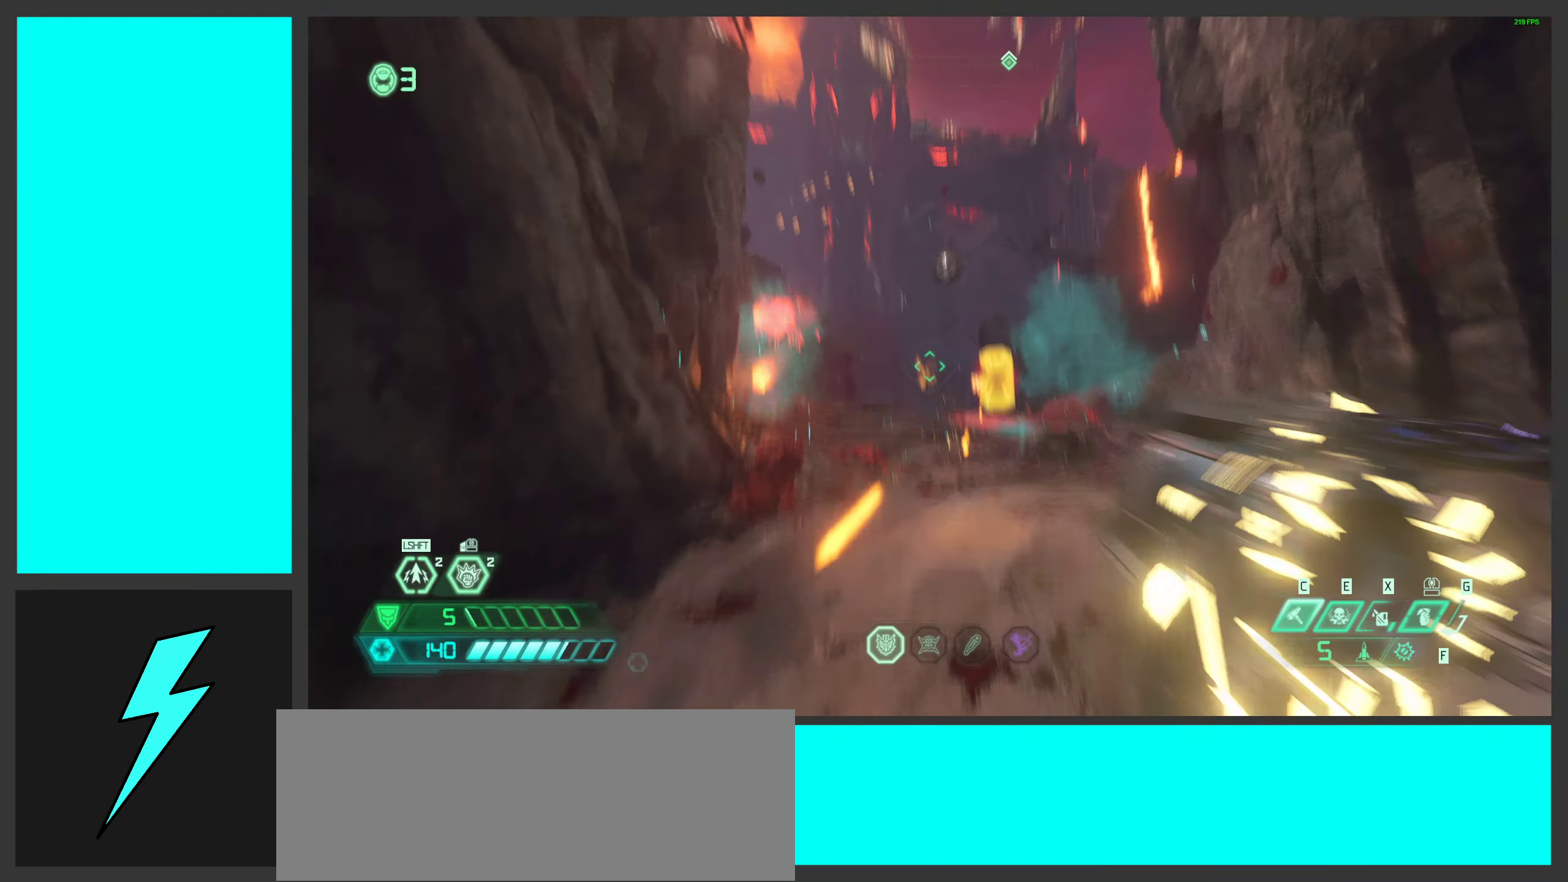
{"keys": ["d"], "mouse": [], "events": [[16, "w", "up"], [33, "space", "up"], [50, "a", "down"], [116, "mouse_left", "up"], [233, "s", "down"], [333, "a", "up"], [366, "d", "down"], [400, "s", "up"]]}
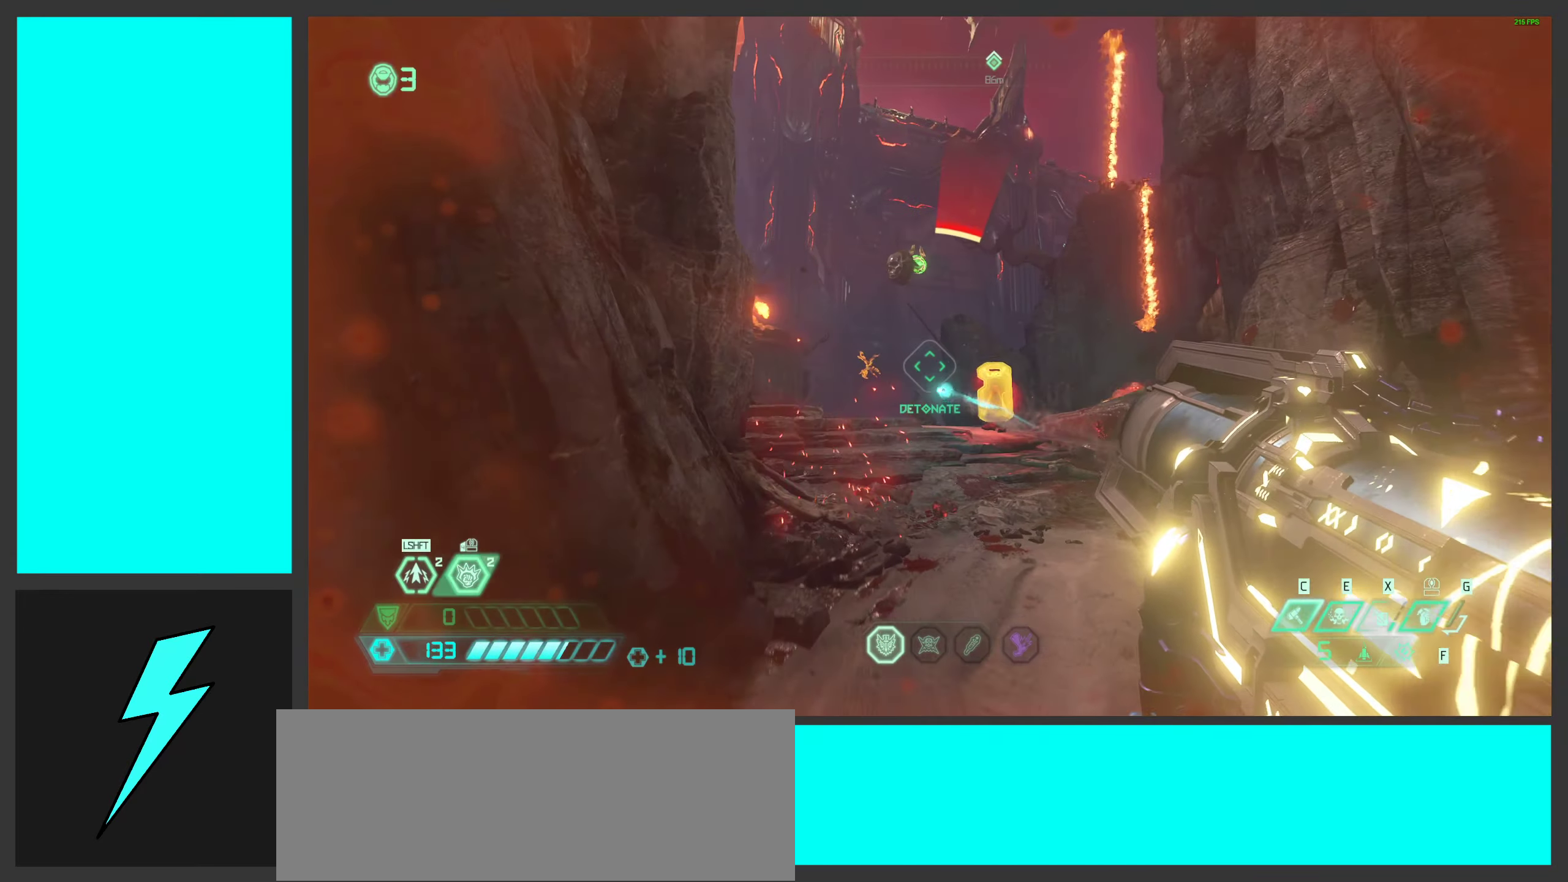
{"keys": ["a", "f"], "mouse": [], "events": [[116, "mouse_right", "down"], [283, "d", "up"], [300, "a", "down"], [300, "mouse_right", "up"], [483, "f", "down"]]}
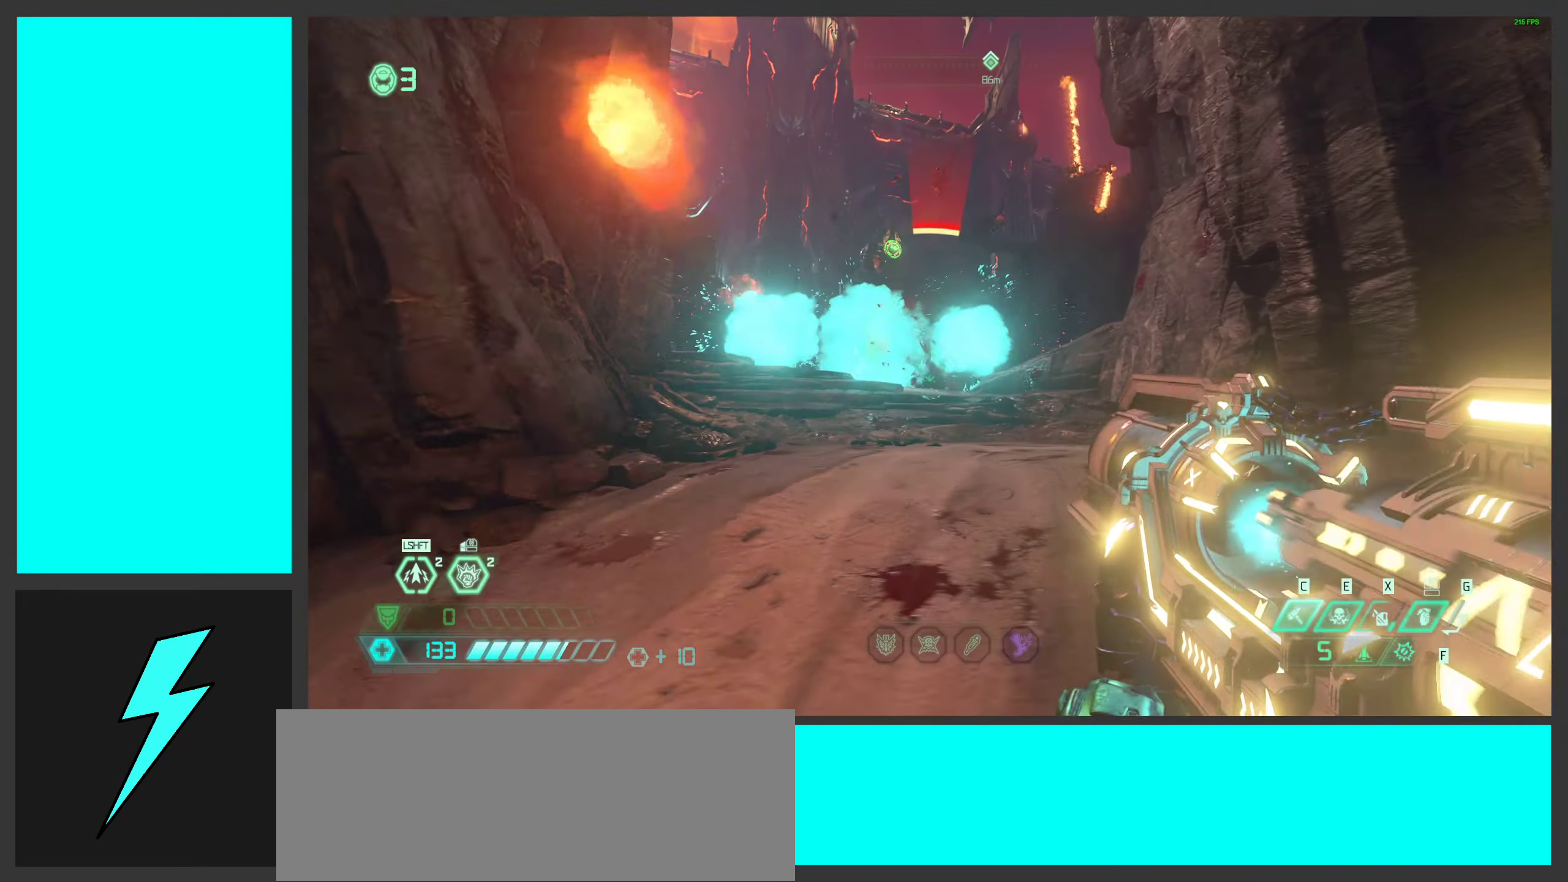
{"keys": ["d", "w"], "mouse": [], "events": [[66, "f", "up"], [200, "w", "down"], [216, "a", "up"], [300, "d", "down"]]}
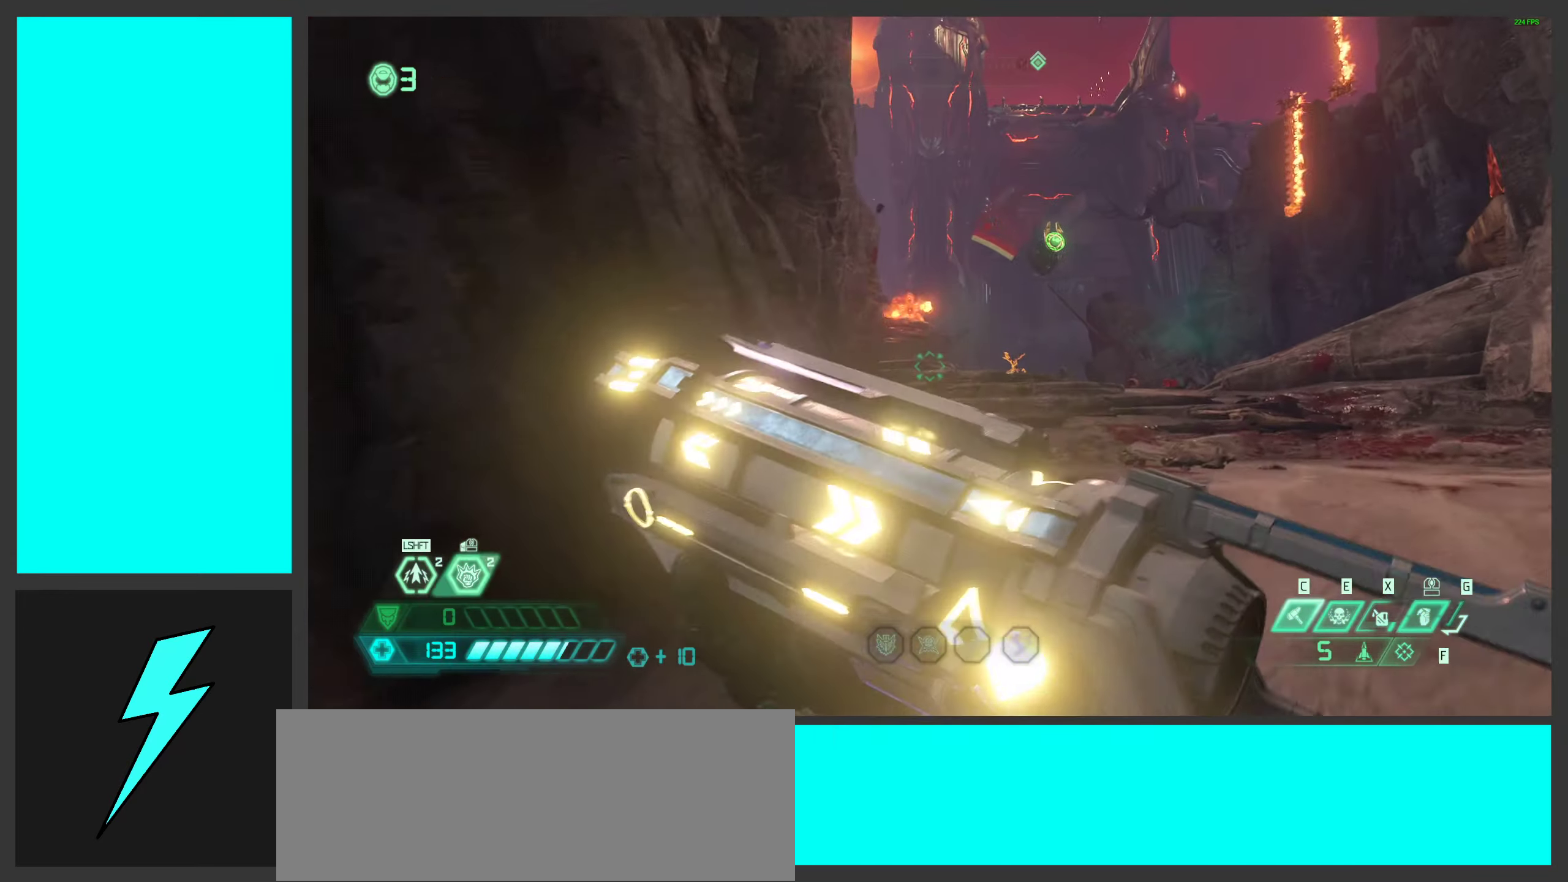
{"keys": ["d", "space"], "mouse": ["right"], "events": [[200, "space", "down"], [383, "space", "up"], [467, "mouse_right", "down"], [467, "w", "up"], [483, "space", "down"]]}
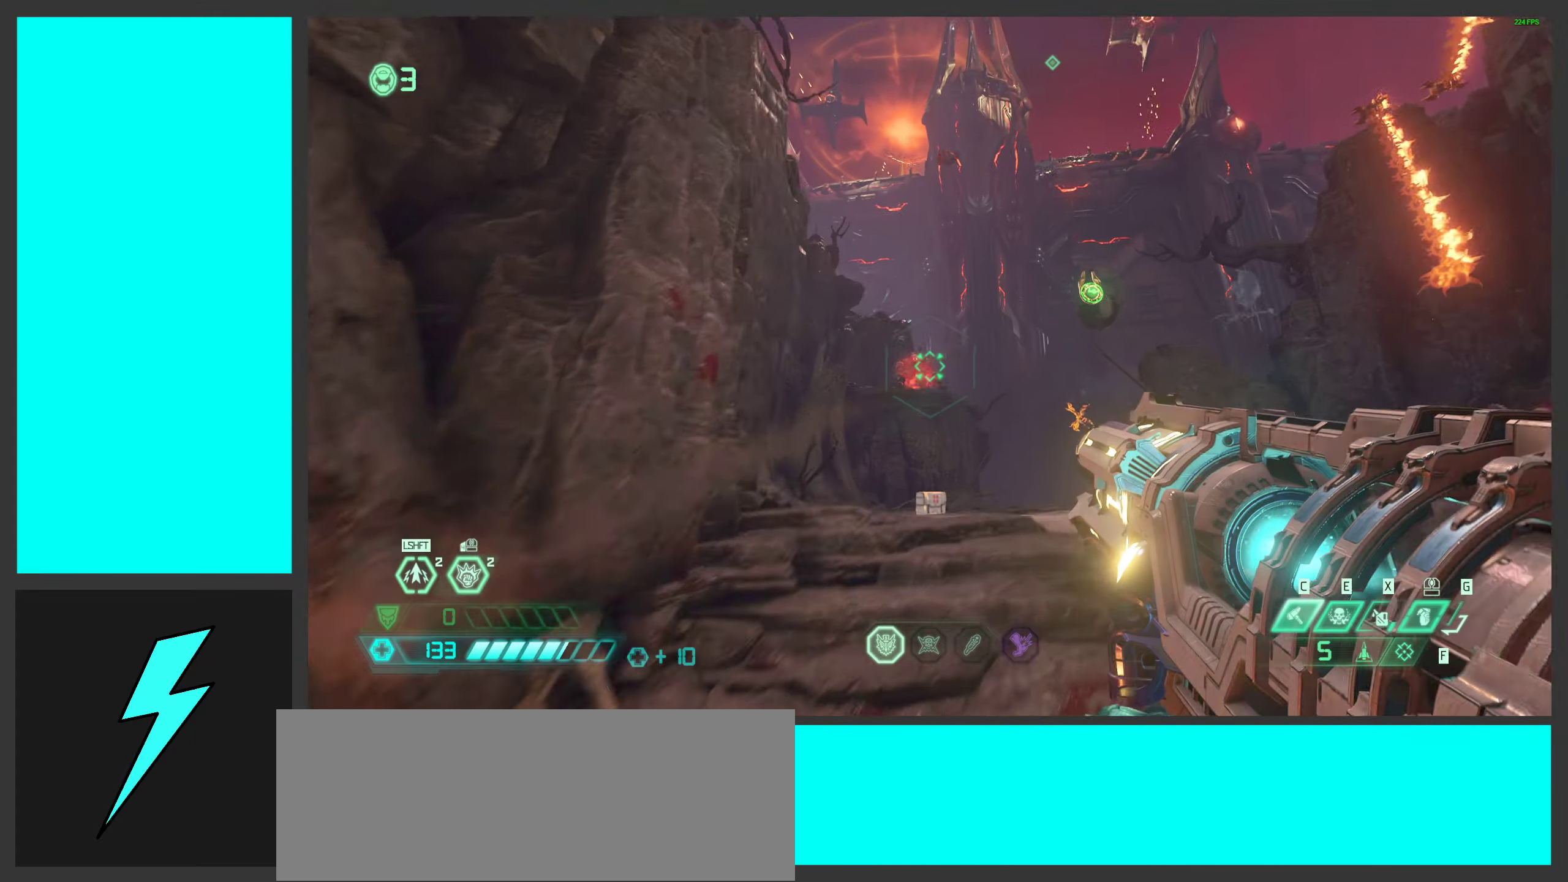
{"keys": ["d", "w"], "mouse": ["right"], "events": [[250, "space", "up"], [350, "w", "down"]]}
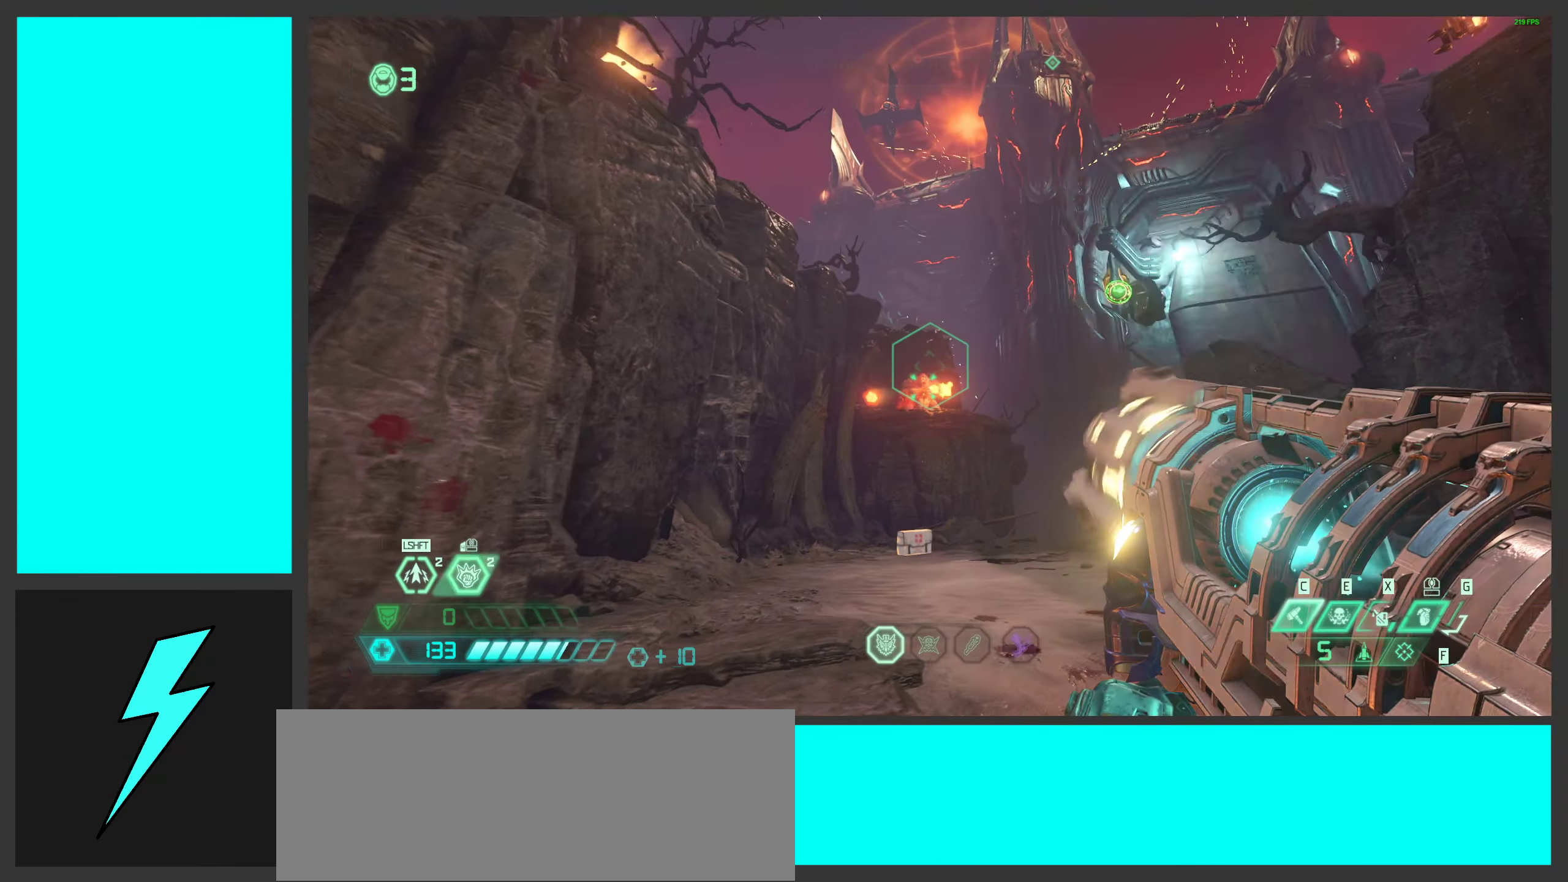
{"keys": ["a", "w"], "mouse": ["right"], "events": [[117, "a", "down"], [117, "d", "up"], [233, "mouse_left", "down"], [400, "mouse_left", "up"]]}
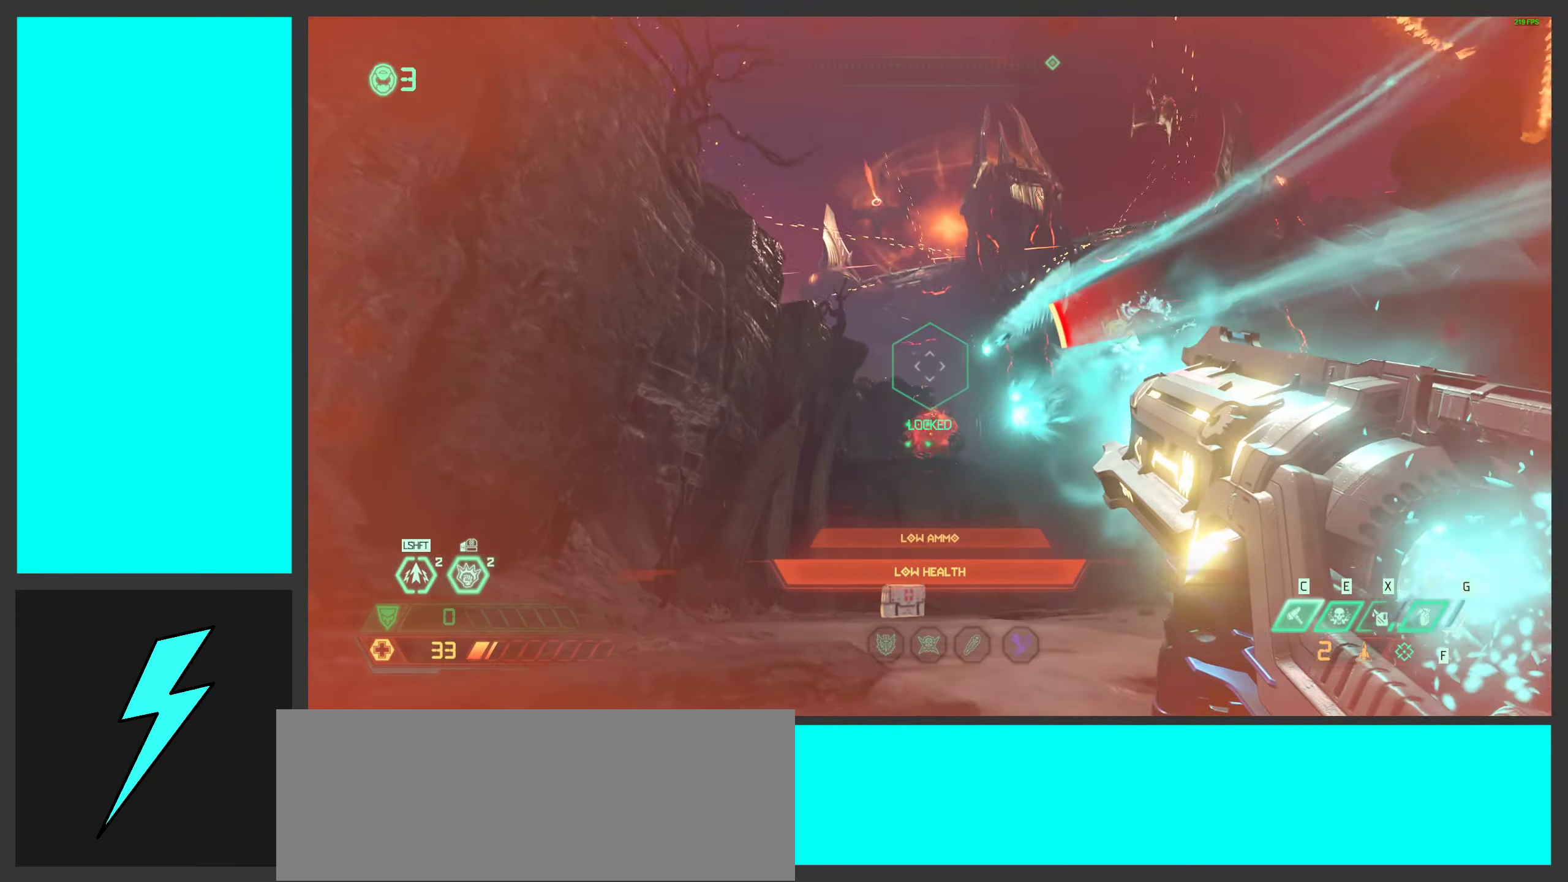
{"keys": ["a"], "mouse": ["right"], "events": [[117, "space", "down"], [167, "w", "up"], [200, "ctrl", "down"], [333, "space", "up"], [417, "ctrl", "up"]]}
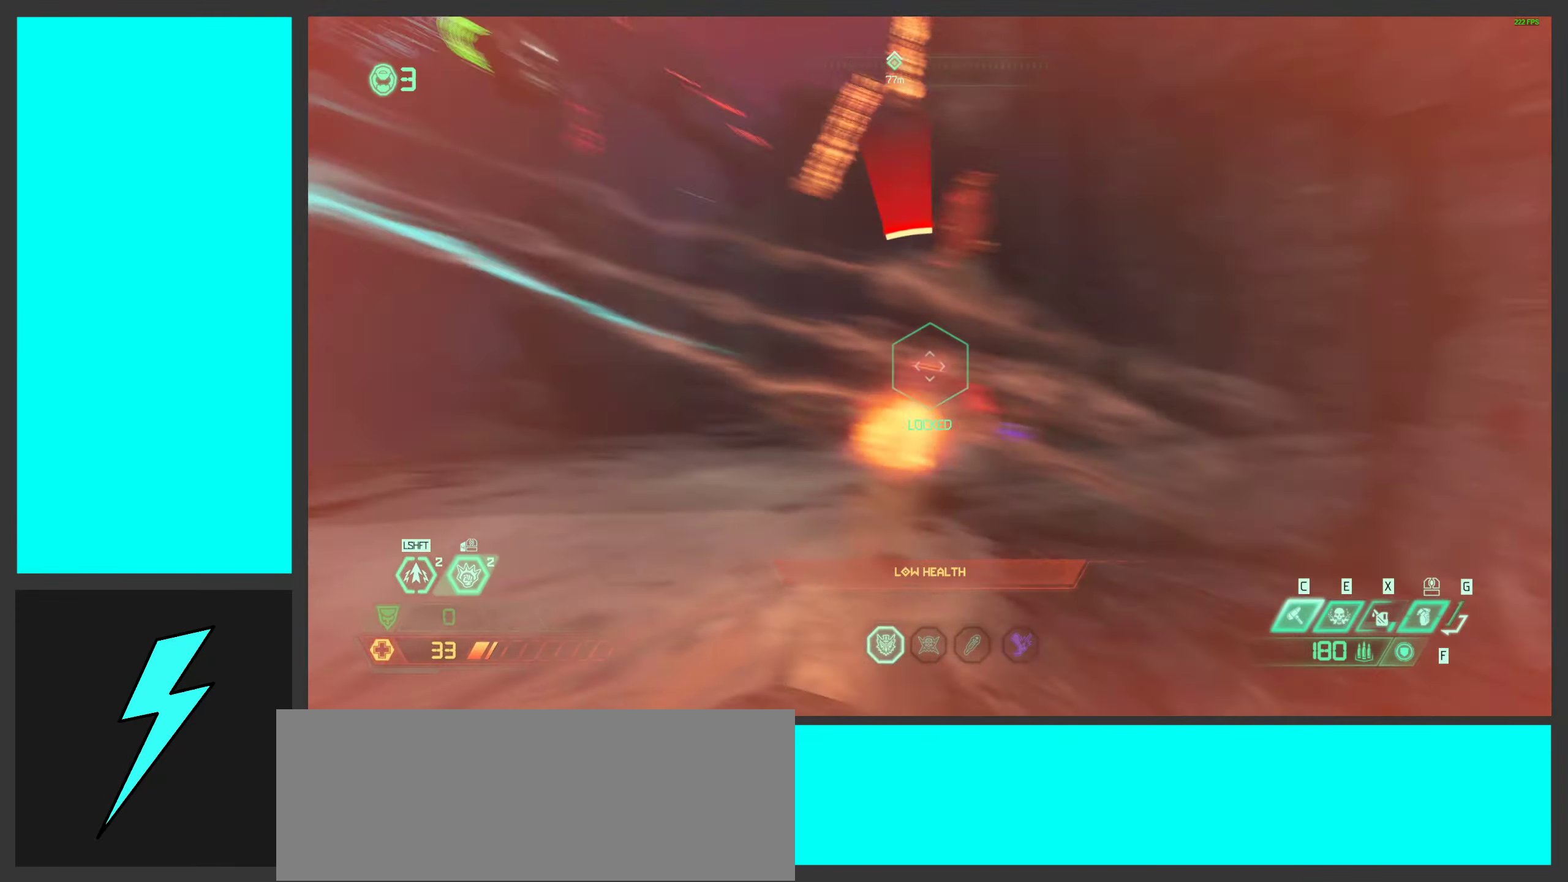
{"keys": ["w"], "mouse": ["left", "right"], "events": [[50, "s", "down"], [267, "s", "up"], [450, "mouse_left", "down"], [483, "a", "up"], [483, "w", "down"]]}
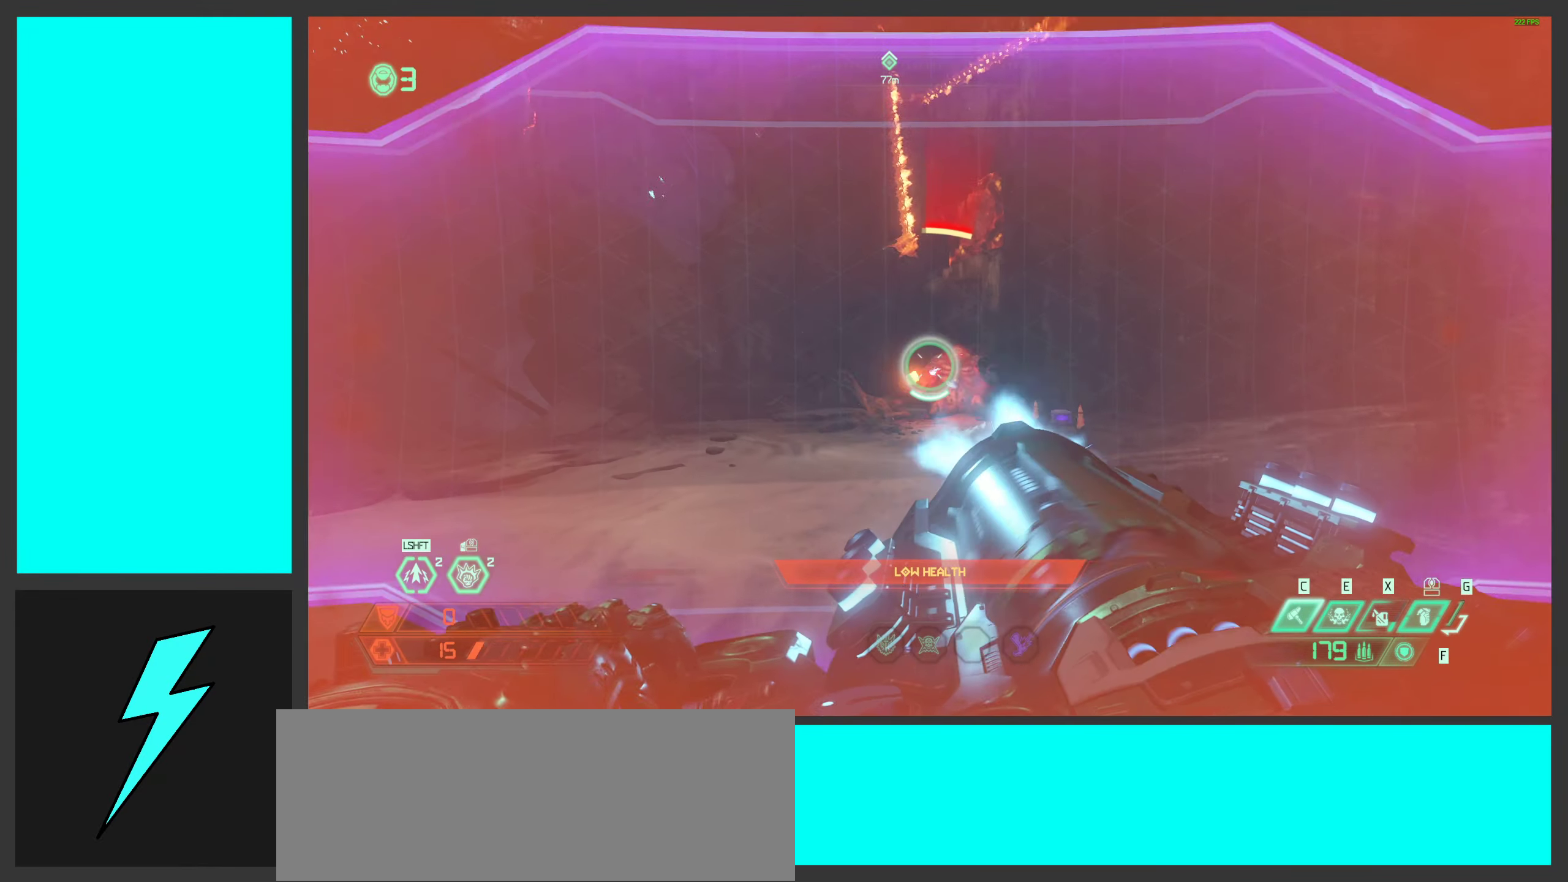
{"keys": ["e", "shift", "w"], "mouse": ["left", "right"], "events": [[67, "shift", "down"], [200, "shift", "up"], [367, "shift", "down"], [417, "e", "down"]]}
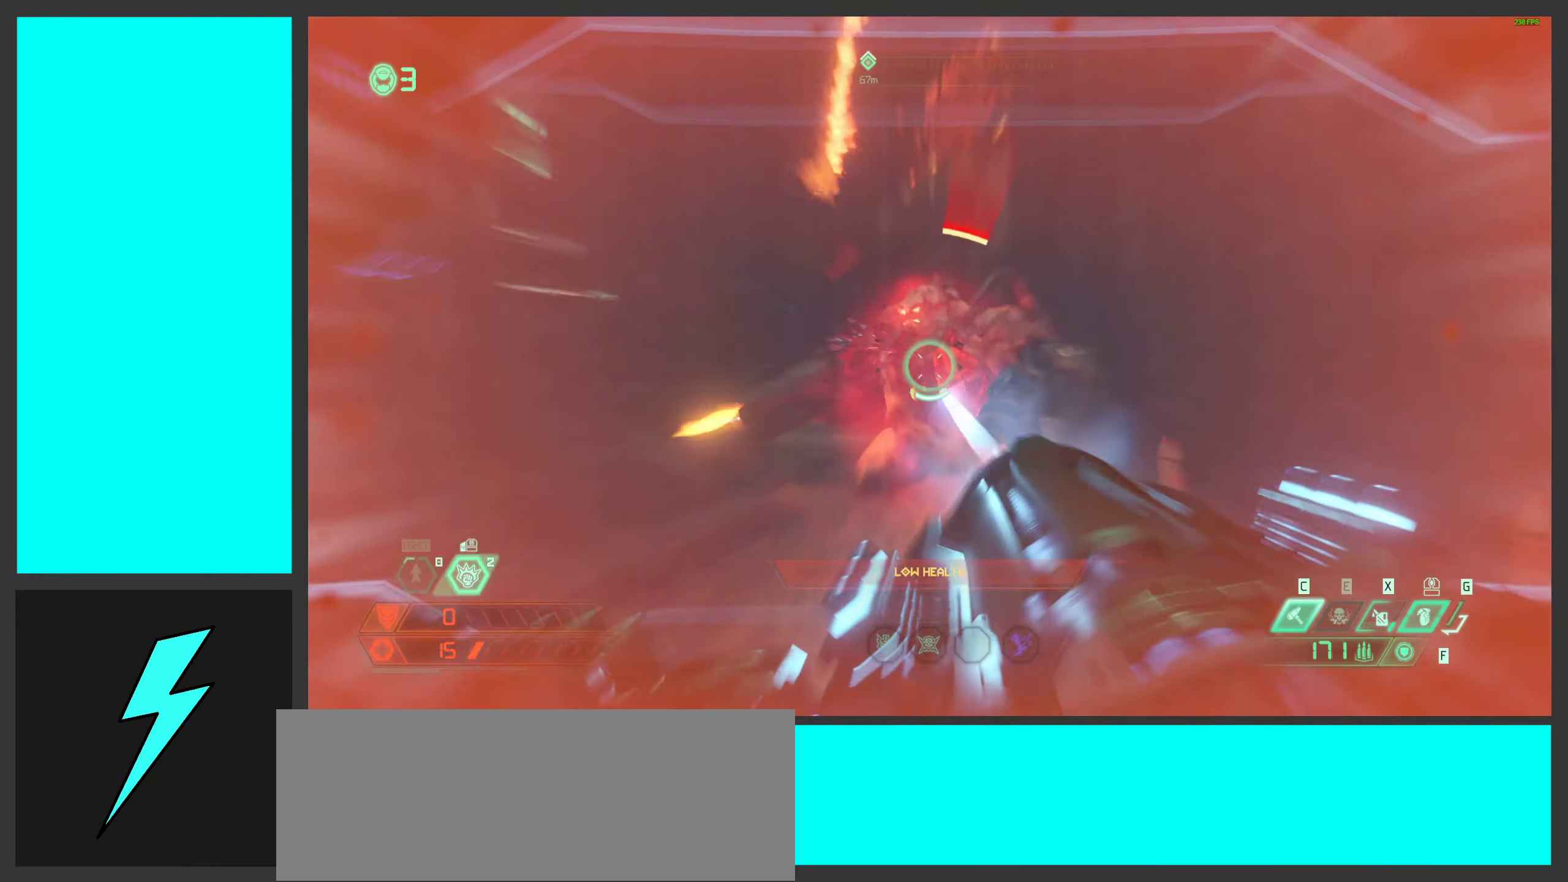
{"keys": ["s"], "mouse": ["left", "right"], "events": [[33, "e", "up"], [50, "shift", "up"], [83, "mouse_mb4", "down"], [150, "w", "up"], [233, "mouse_mb4", "up"], [283, "s", "down"]]}
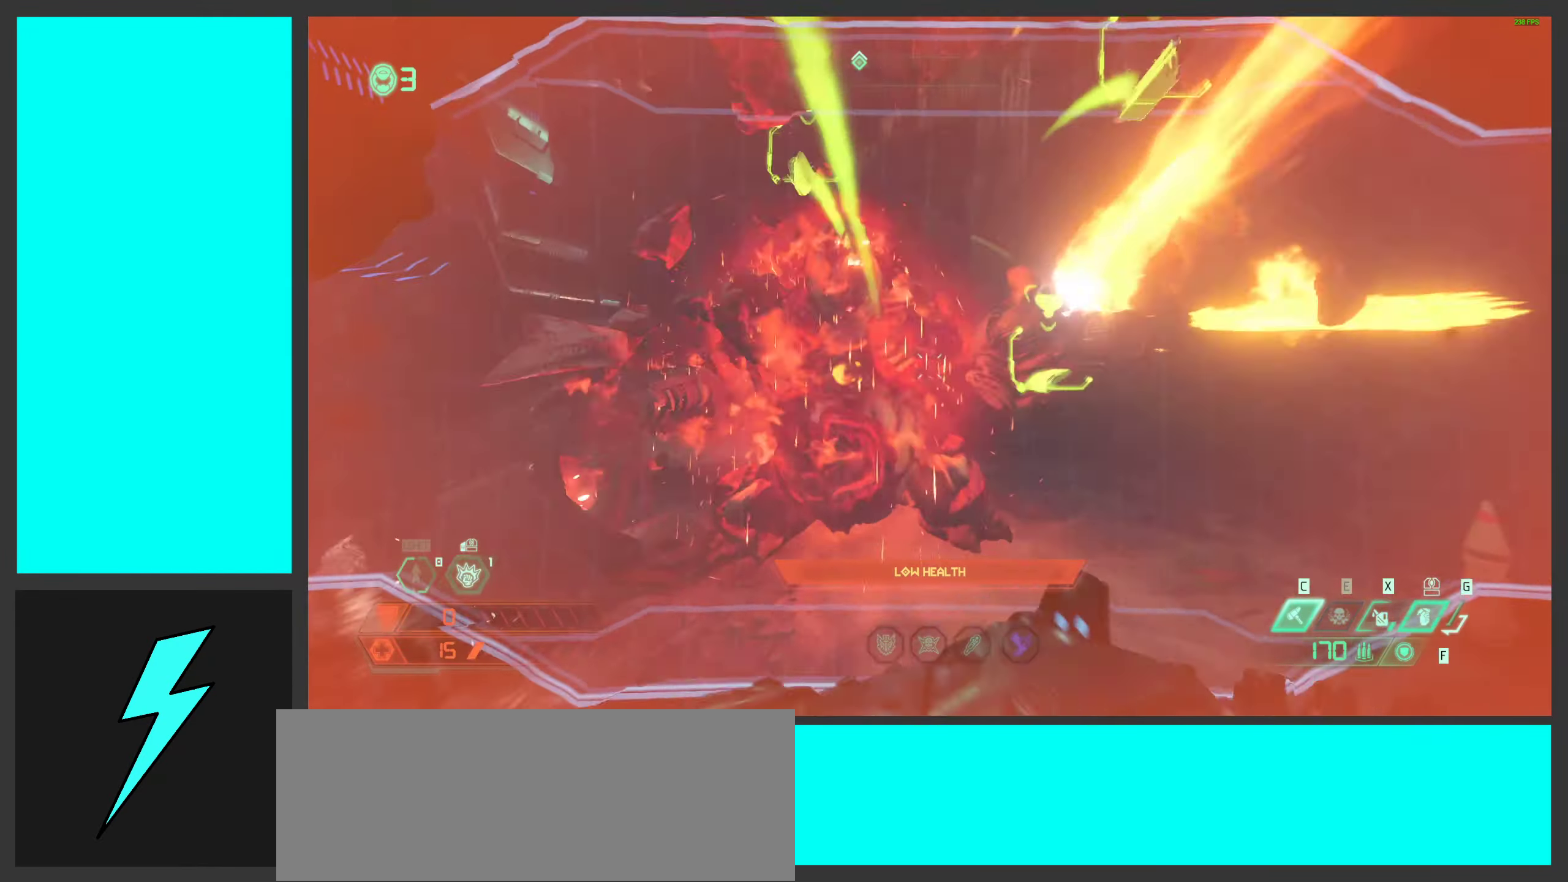
{"keys": ["s", "space"], "mouse": ["left", "right"], "events": [[83, "space", "down"], [250, "space", "up"], [350, "space", "down"]]}
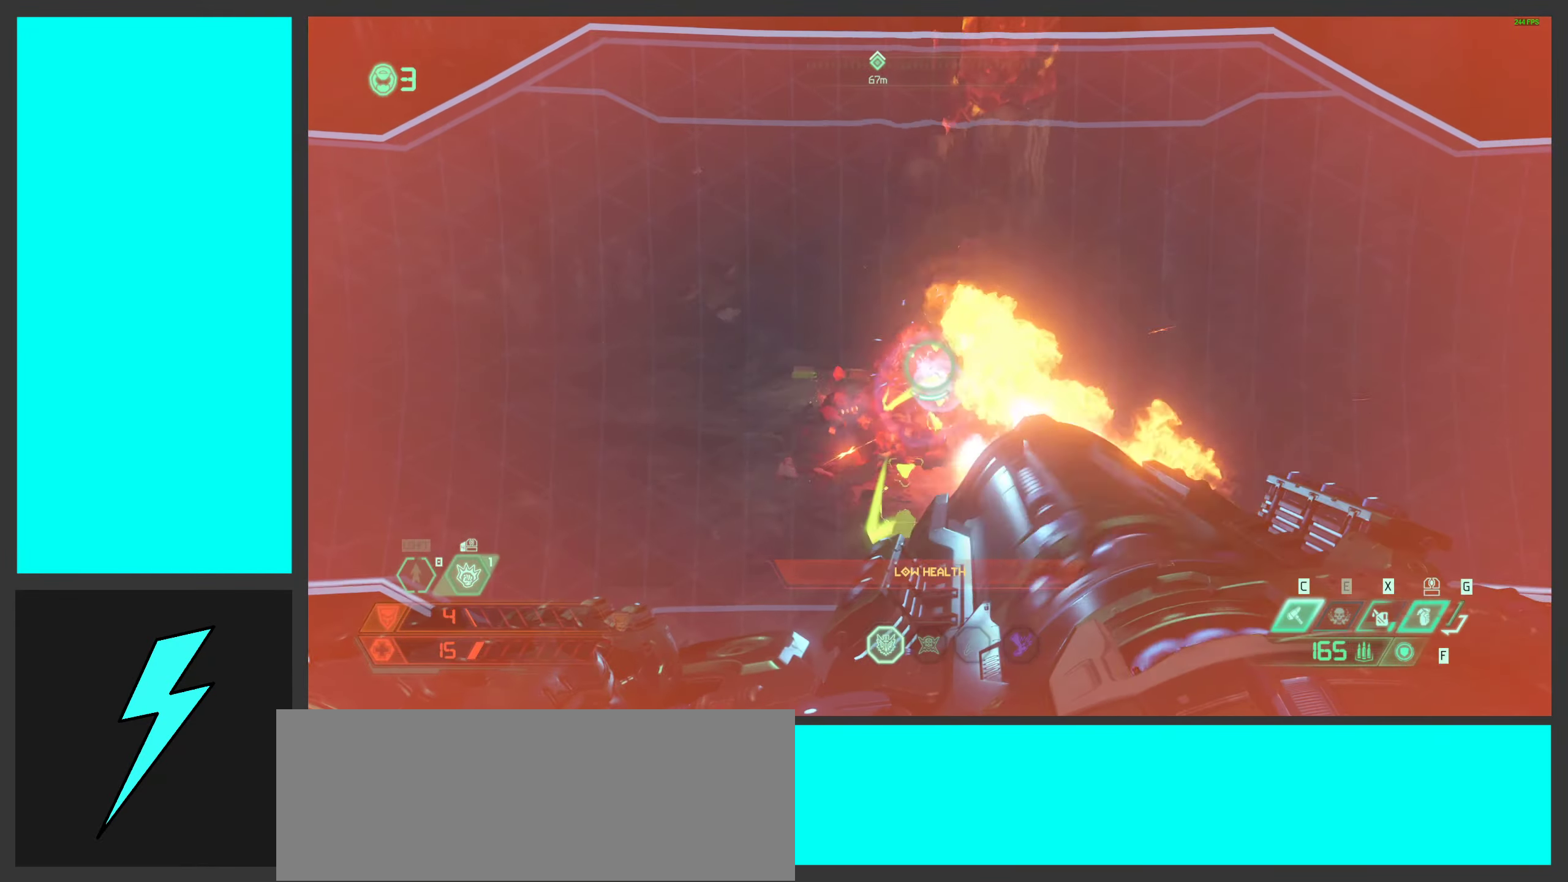
{"keys": ["d", "w"], "mouse": ["left", "right"], "events": [[17, "space", "up"], [33, "s", "up"], [183, "d", "down"], [217, "w", "down"]]}